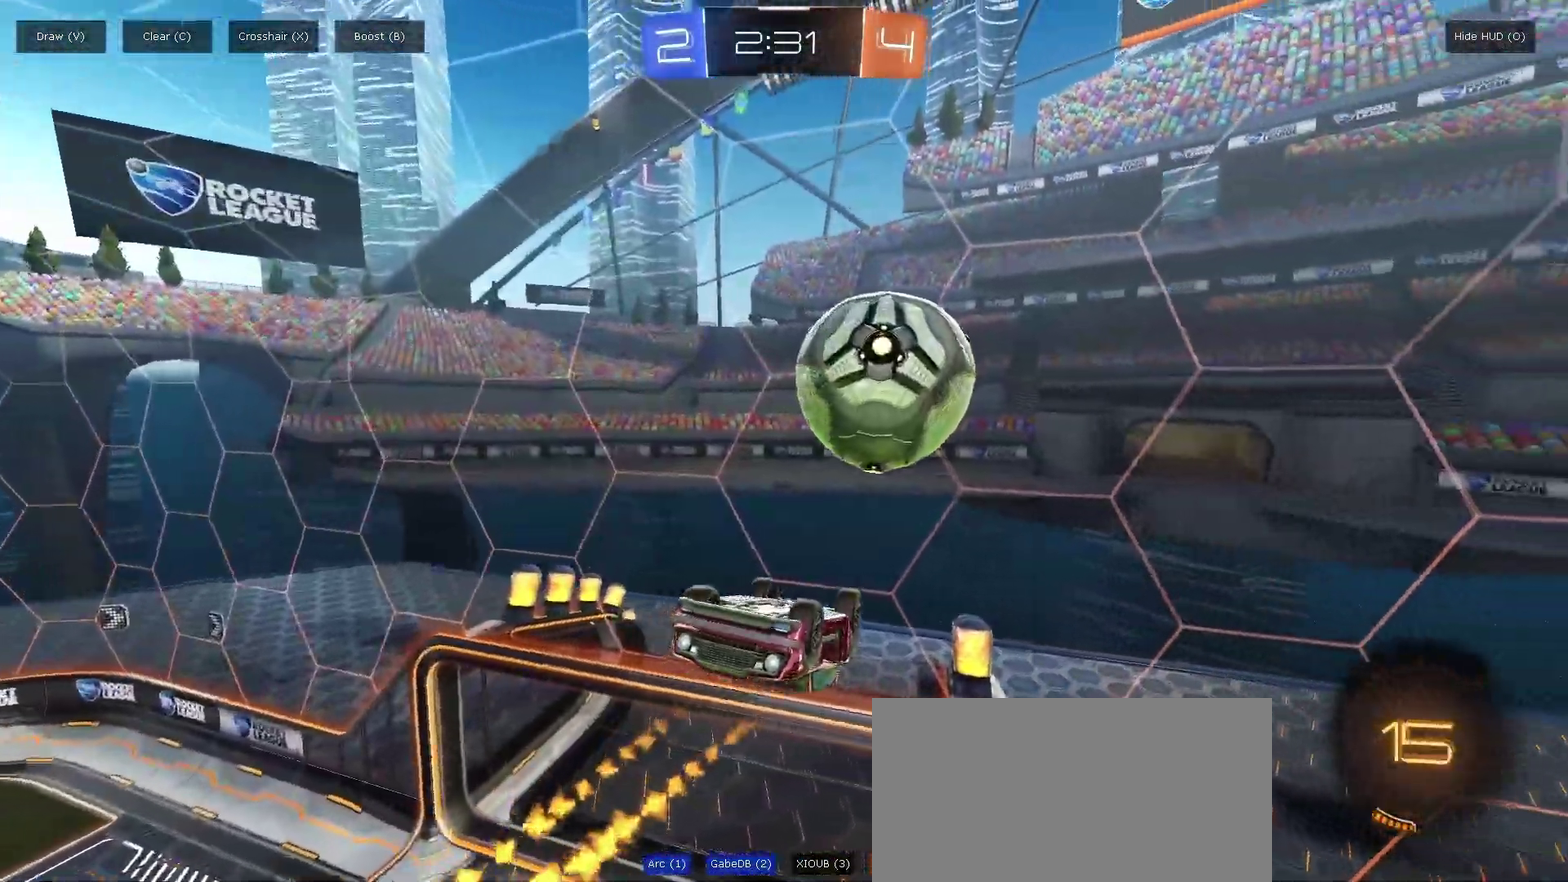
Gameplay with a controller (PlayStation layout); each line is a JSON object with the inputs held at the frame after it. "events" lists button and stick changes between this image and that frame as [ms after this image, input, new state], when the widget could be followed in between.
{"buttons": ["CROSS"], "left_stick": "center", "right_stick": "center", "events": [[500, "CROSS", "down"]]}
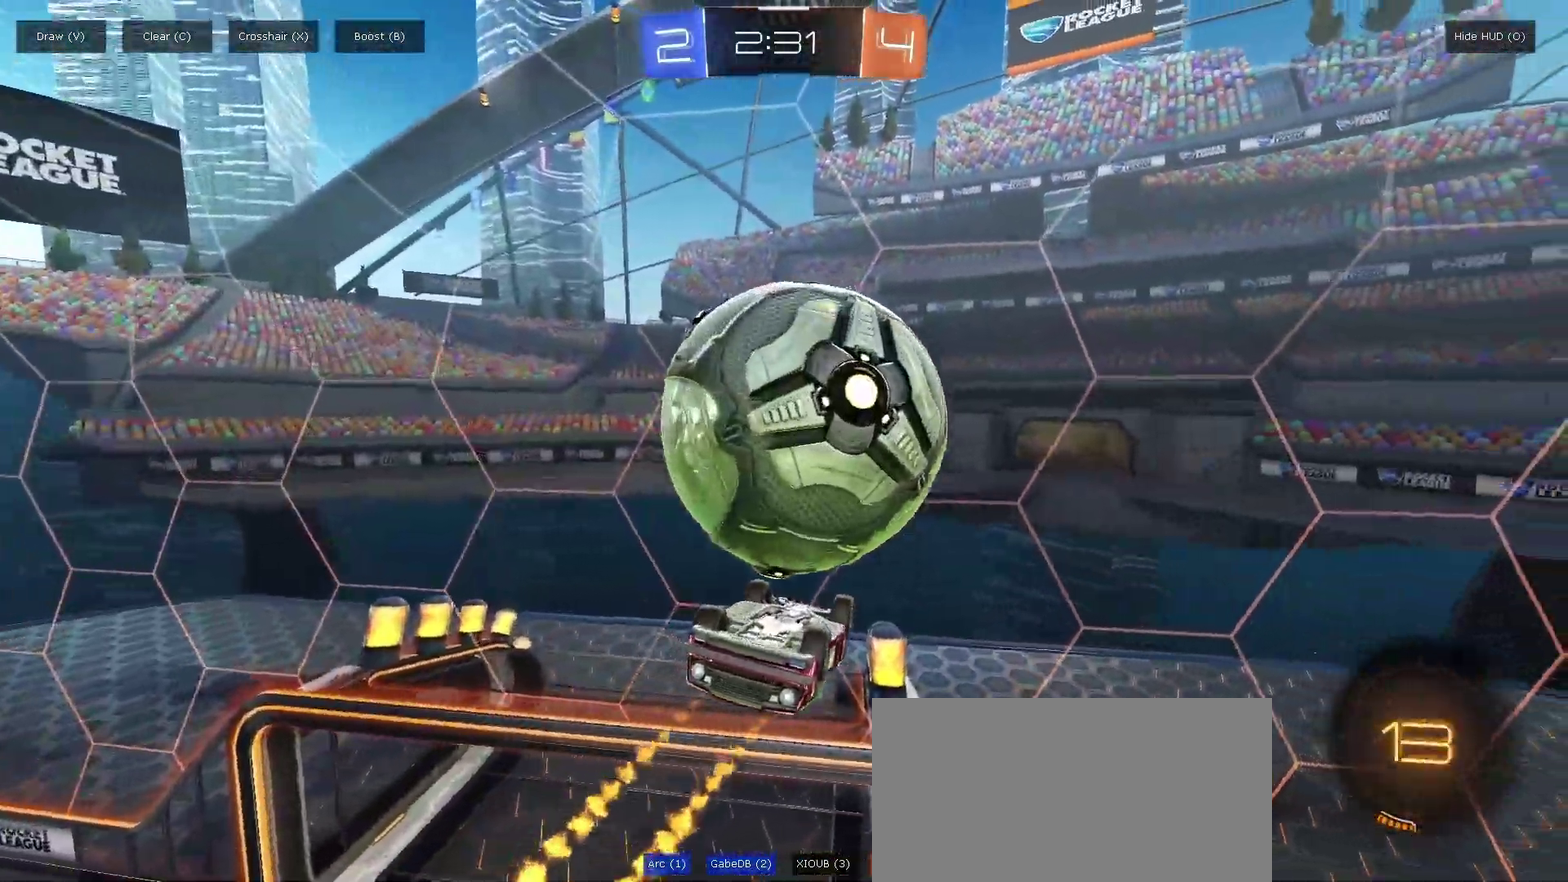
{"buttons": [], "left_stick": "center", "right_stick": "center", "events": [[150, "CROSS", "up"], [367, "TRIANGLE", "down"], [450, "TRIANGLE", "up"]]}
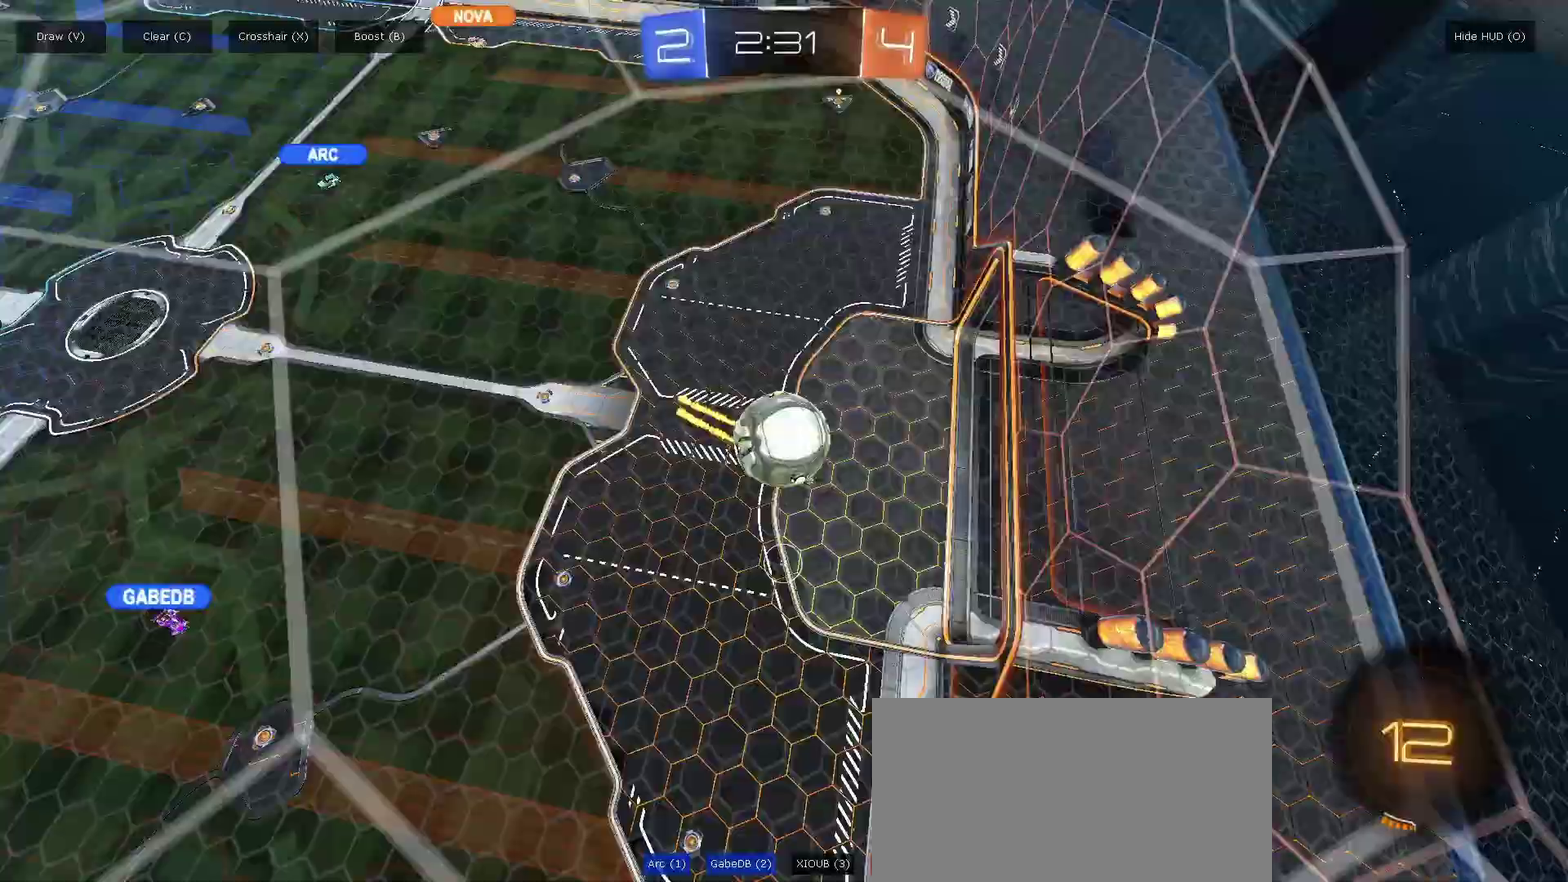
{"buttons": ["R2"], "left_stick": "center", "right_stick": "center", "events": [[83, "TRIANGLE", "down"], [200, "R2", "down"], [233, "TRIANGLE", "up"]]}
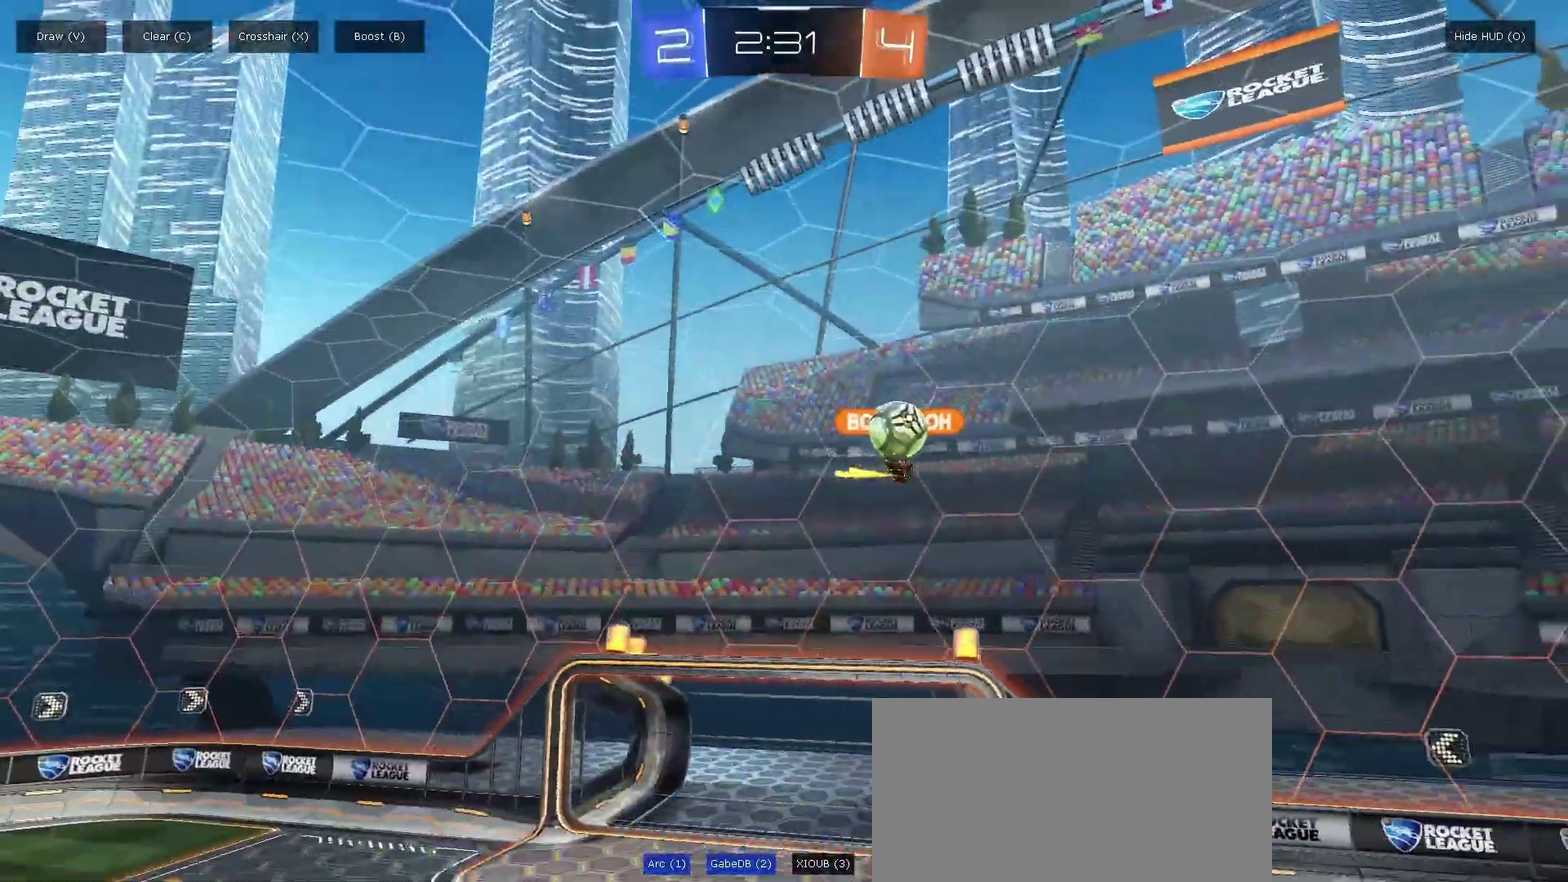
{"buttons": ["TRIANGLE", "R2"], "left_stick": "up-right", "right_stick": "center", "events": [[133, "TRIANGLE", "down"], [150, "left_stick", "up"], [400, "left_stick", "up-right"]]}
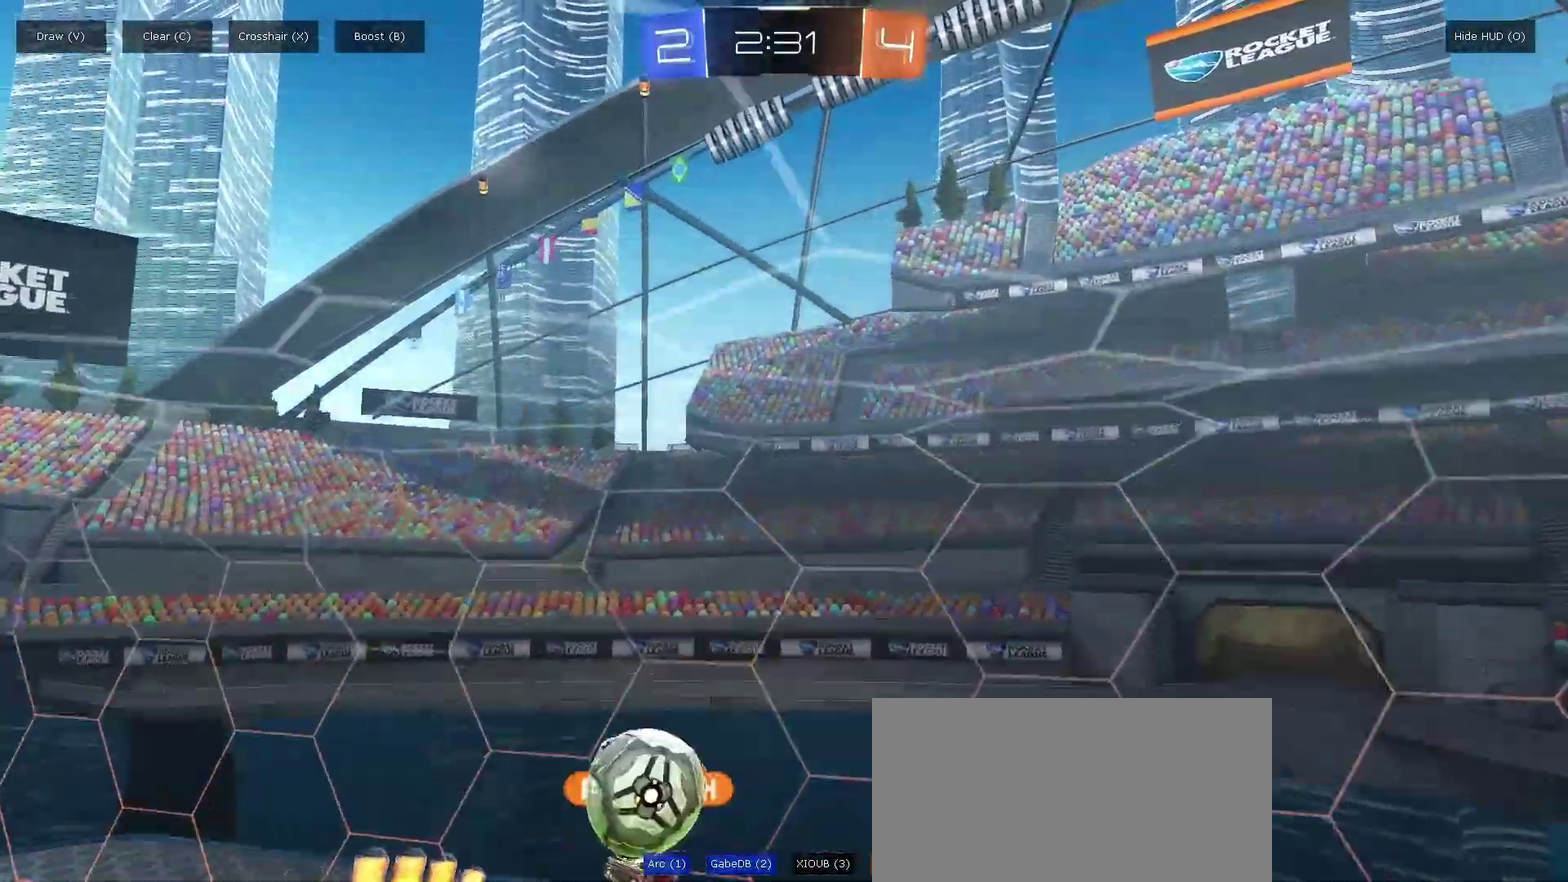
{"buttons": ["TRIANGLE", "L2"], "left_stick": "up-right", "right_stick": "center", "events": [[33, "right_stick", "down-left"], [50, "R2", "up"], [117, "L2", "down"], [117, "left_stick", "center"], [183, "right_stick", "left"], [283, "right_stick", "center"], [317, "left_stick", "up-right"]]}
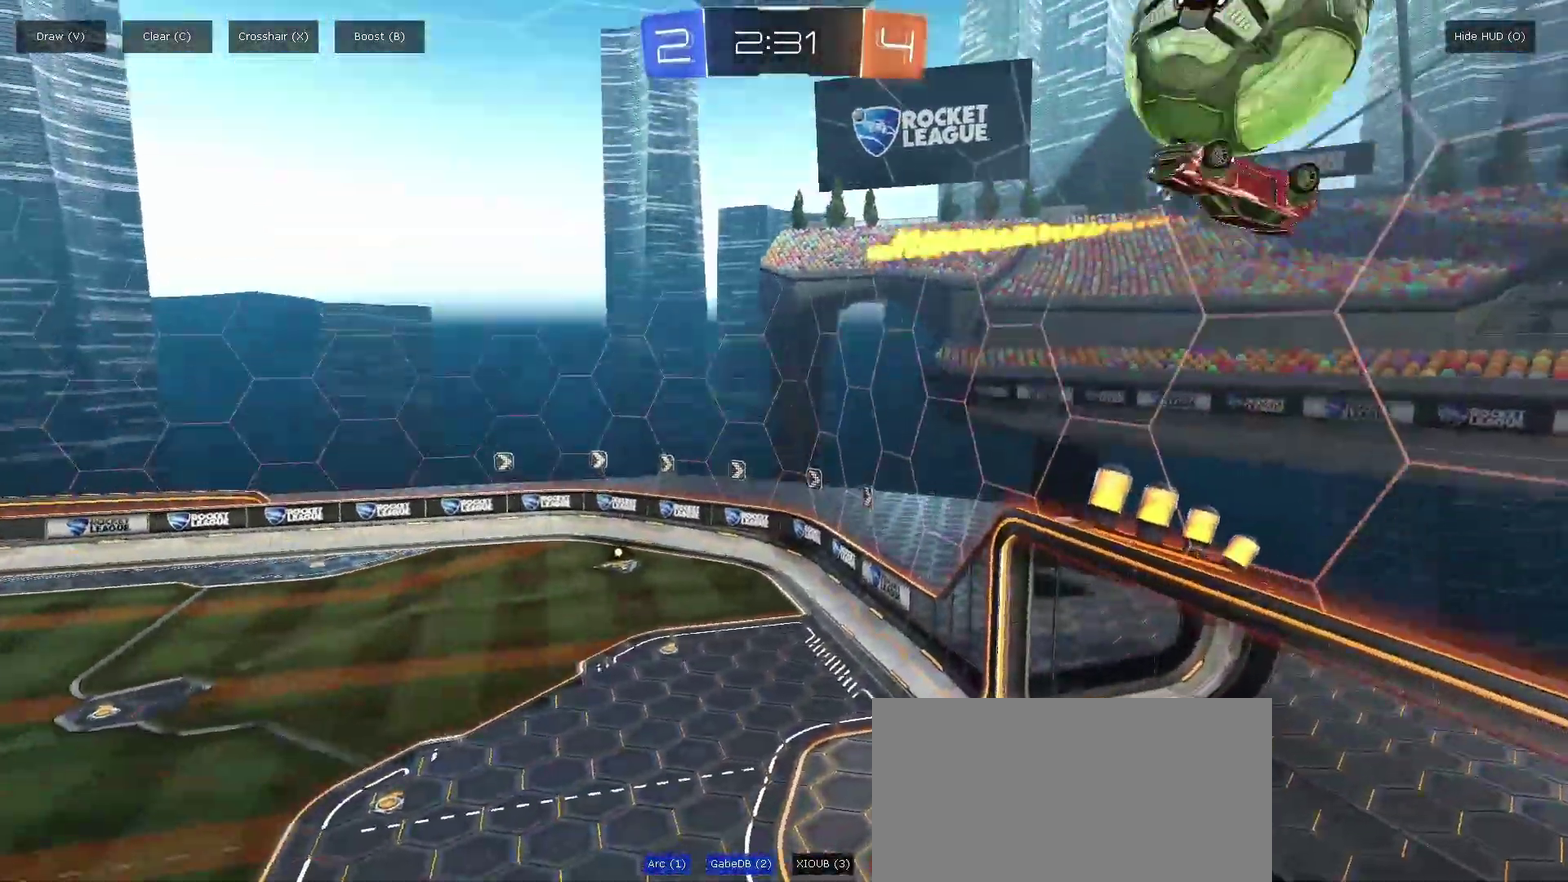
{"buttons": [], "left_stick": "up-right", "right_stick": "center"}
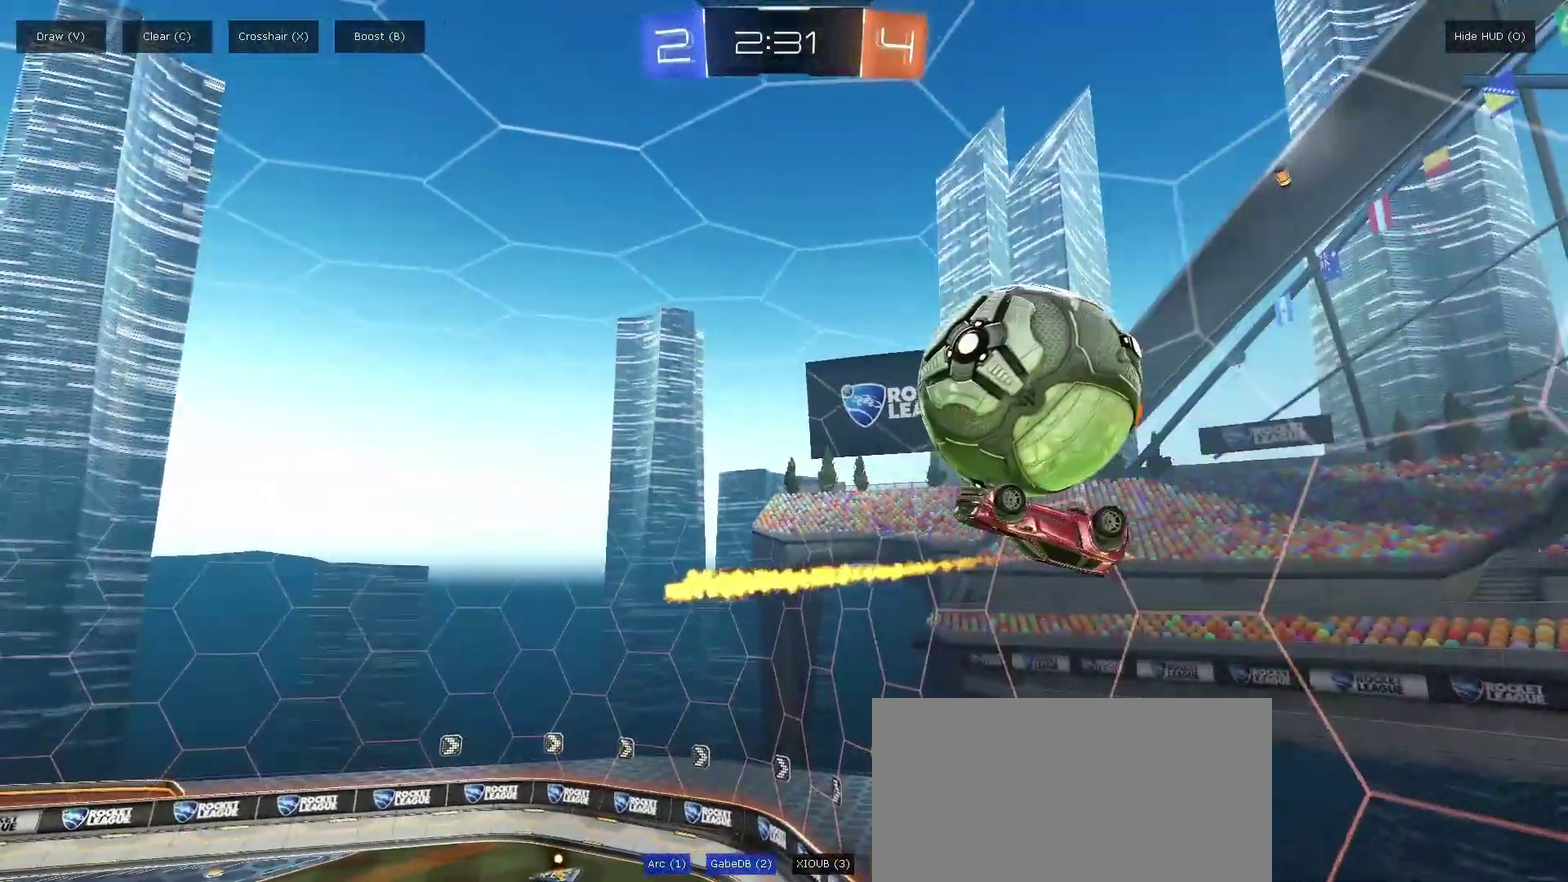
{"buttons": [], "left_stick": "center", "right_stick": "center", "events": [[100, "R2", "down"], [133, "left_stick", "center"], [183, "R2", "up"], [367, "left_stick", "up-right"], [483, "left_stick", "center"]]}
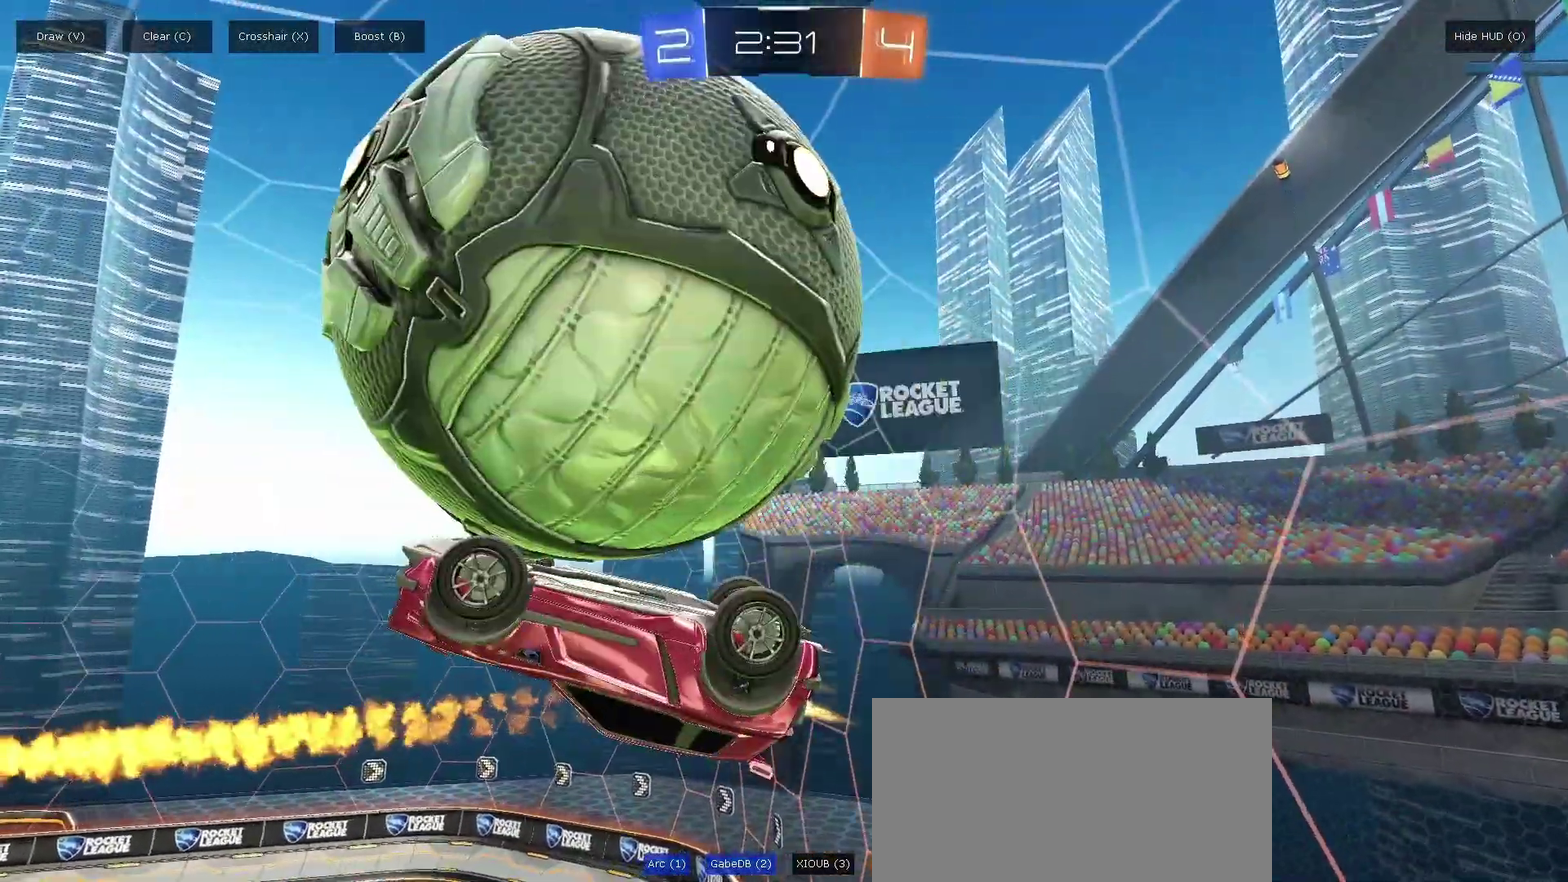
{"buttons": [], "left_stick": "center", "right_stick": "center", "events": [[233, "left_stick", "up"], [300, "right_stick", "left"], [333, "left_stick", "center"], [383, "right_stick", "center"]]}
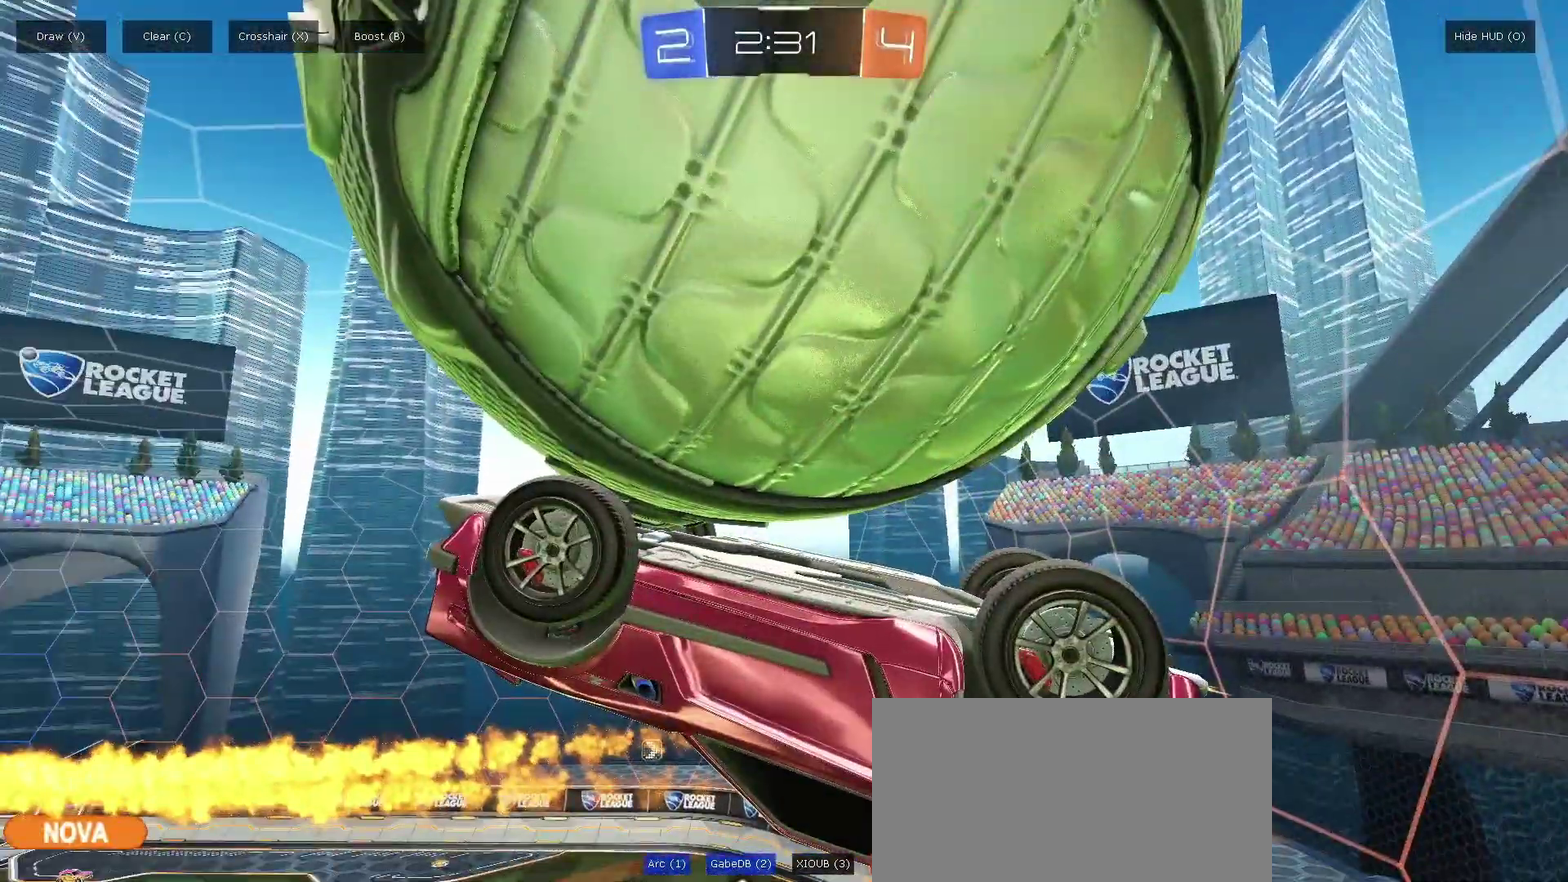
{"buttons": [], "left_stick": "center", "right_stick": "center", "events": [[100, "left_stick", "up"], [183, "left_stick", "center"]]}
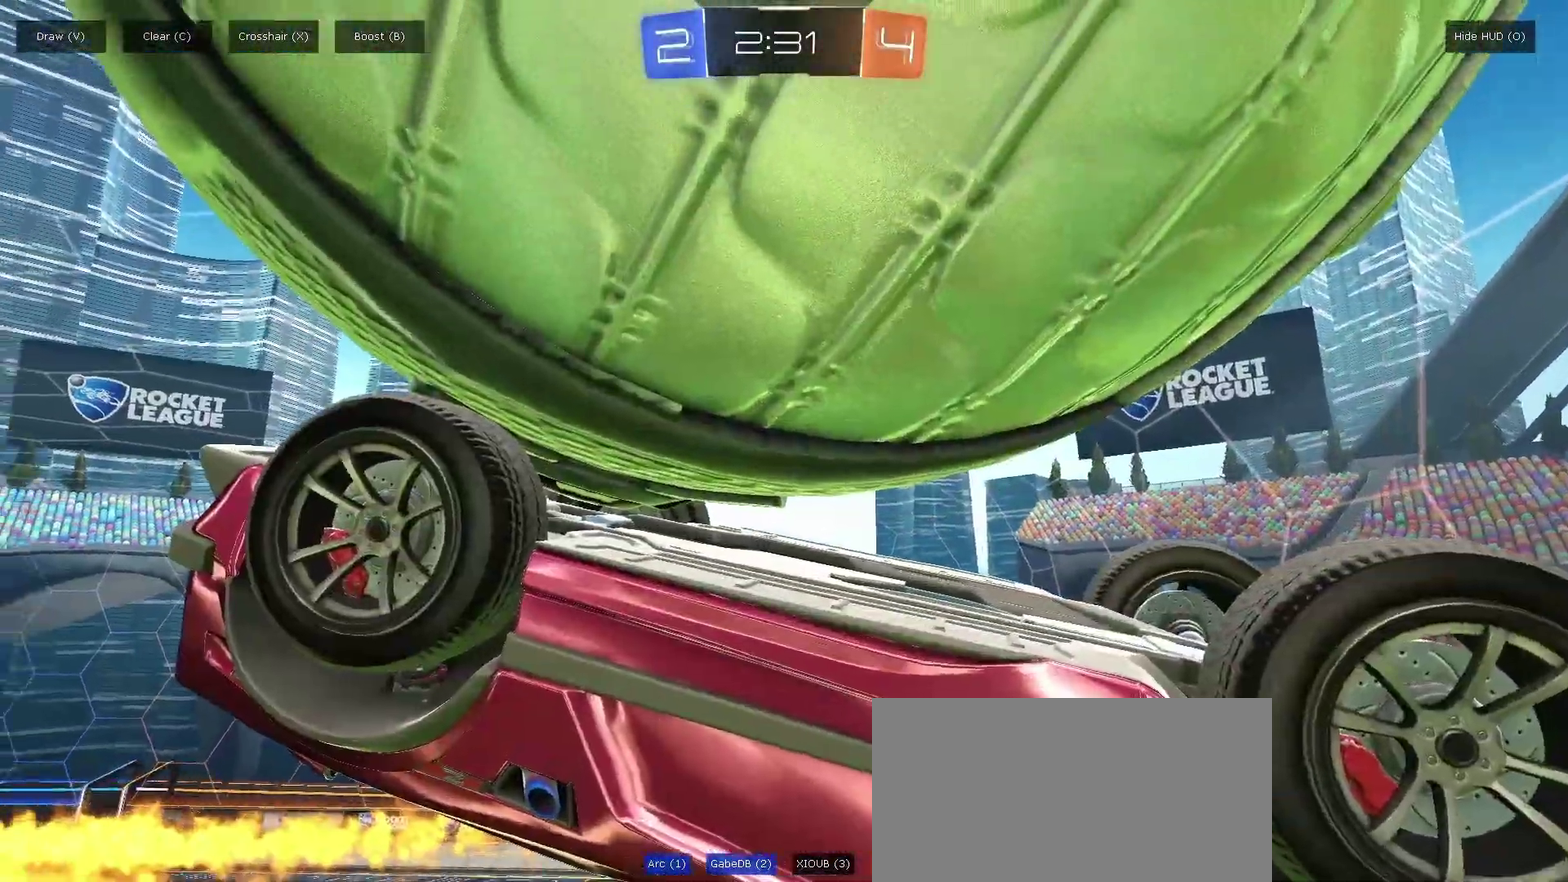
{"buttons": [], "left_stick": "down", "right_stick": "center", "events": [[200, "left_stick", "up"], [267, "left_stick", "center"], [450, "left_stick", "down"]]}
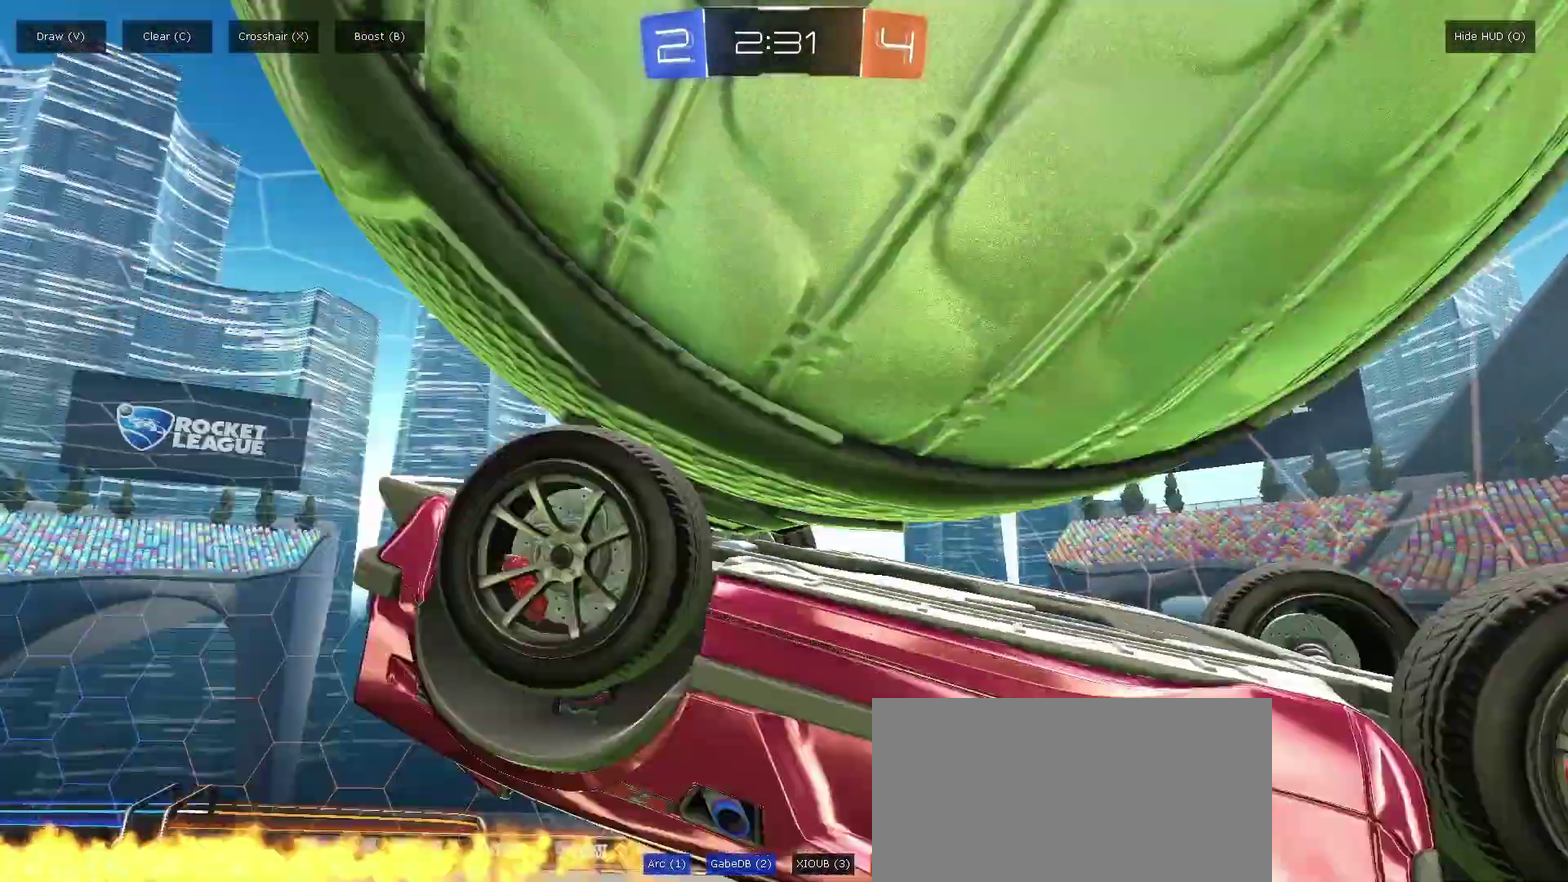
{"buttons": [], "left_stick": "down-right", "right_stick": "center", "events": [[17, "left_stick", "center"], [483, "left_stick", "down-right"]]}
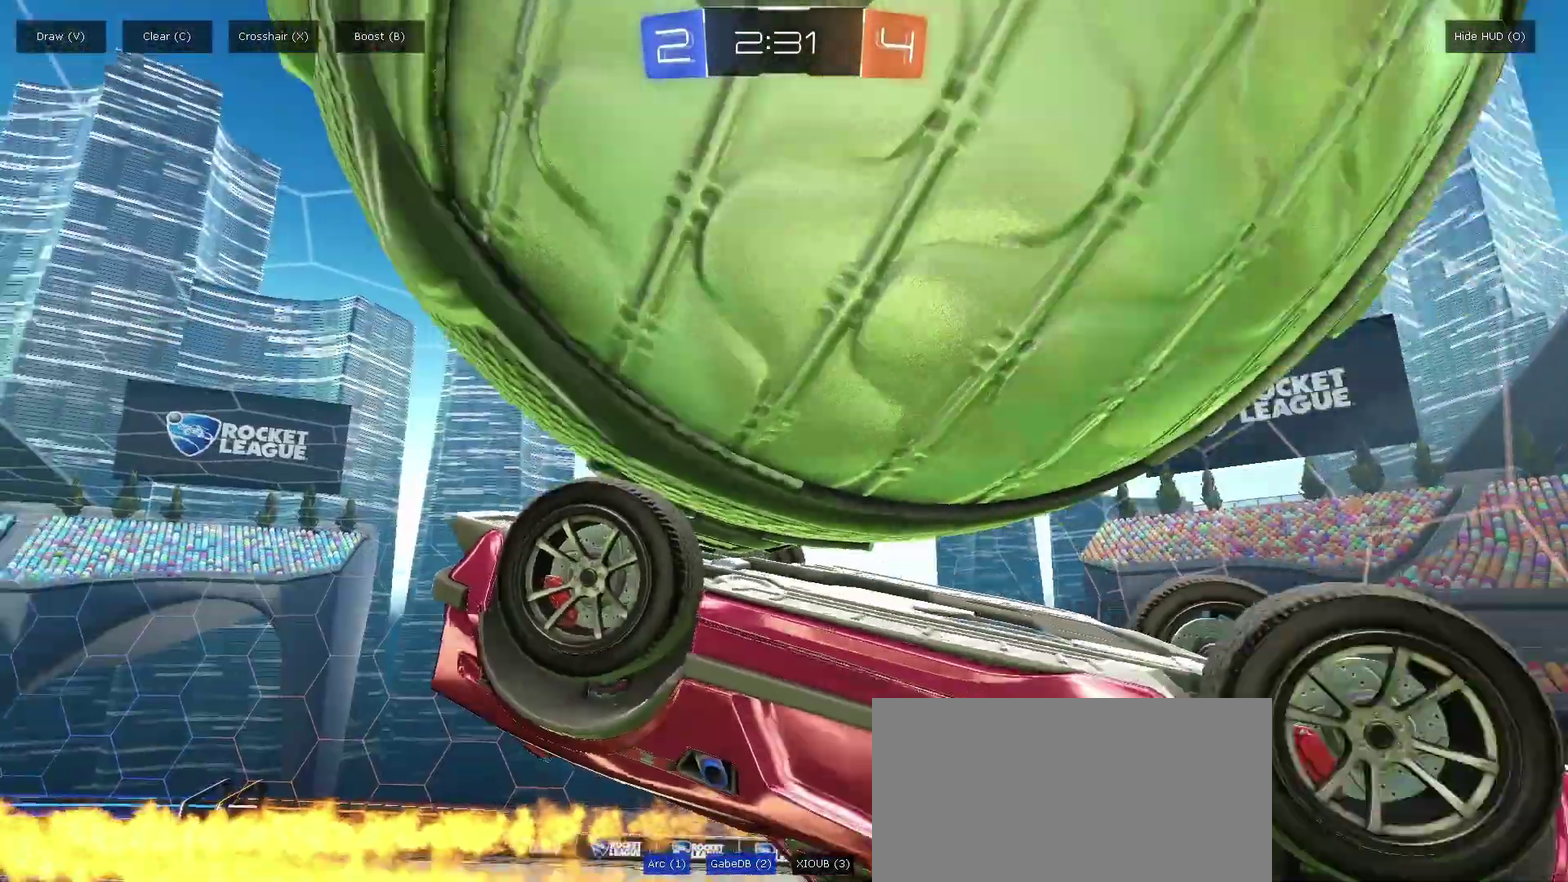
{"buttons": [], "left_stick": "center", "right_stick": "center", "events": [[17, "right_stick", "left"], [133, "left_stick", "center"], [167, "right_stick", "center"], [333, "right_stick", "left"], [433, "right_stick", "center"]]}
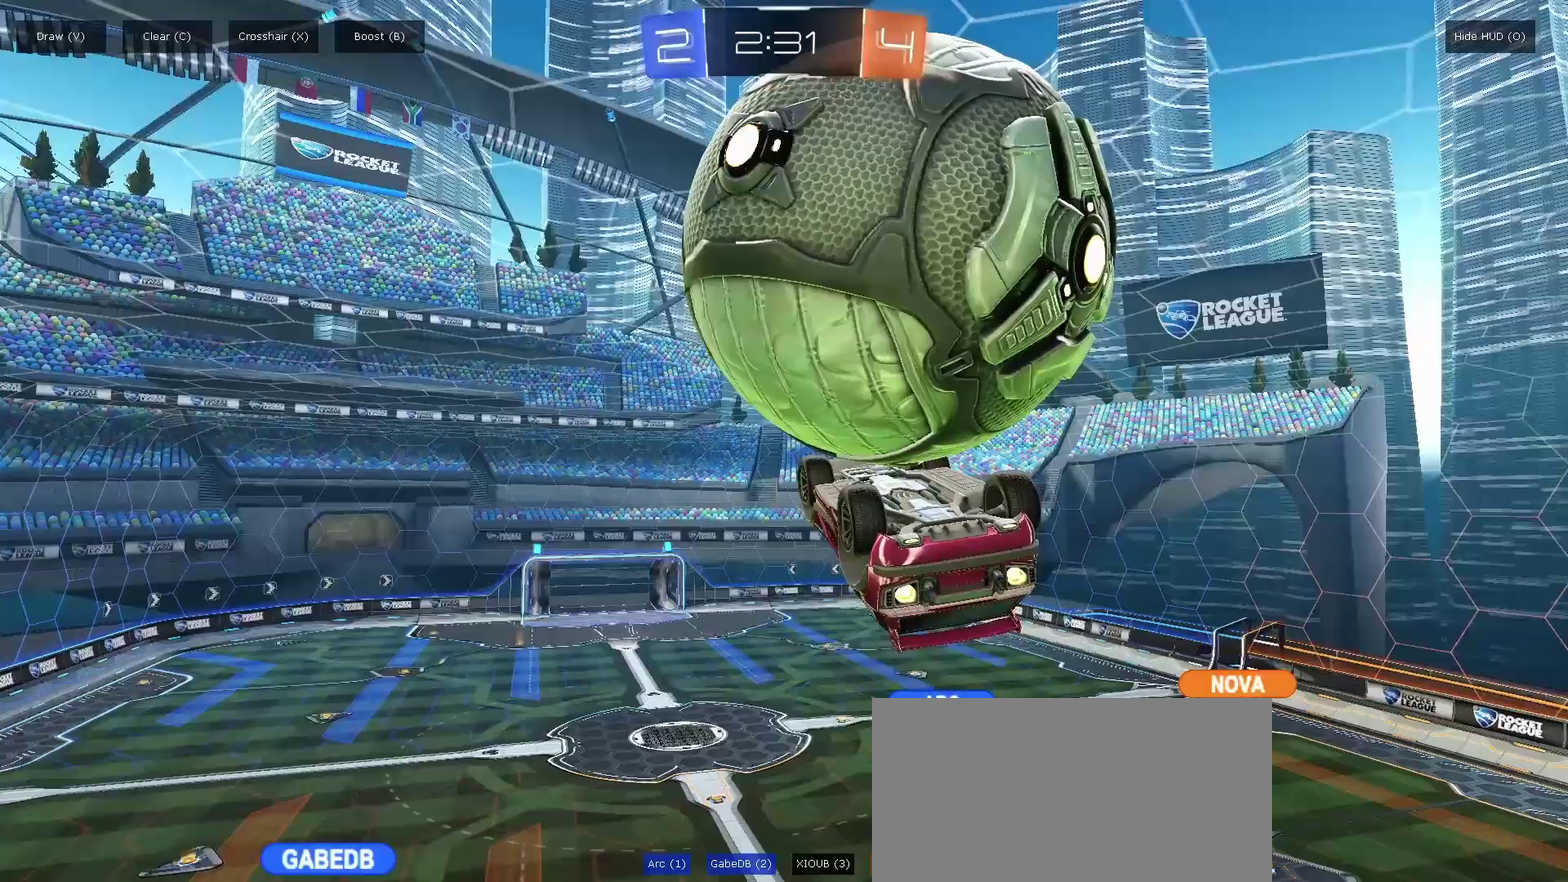
{"buttons": [], "left_stick": "center", "right_stick": "center", "events": [[117, "left_stick", "down-right"], [233, "left_stick", "center"]]}
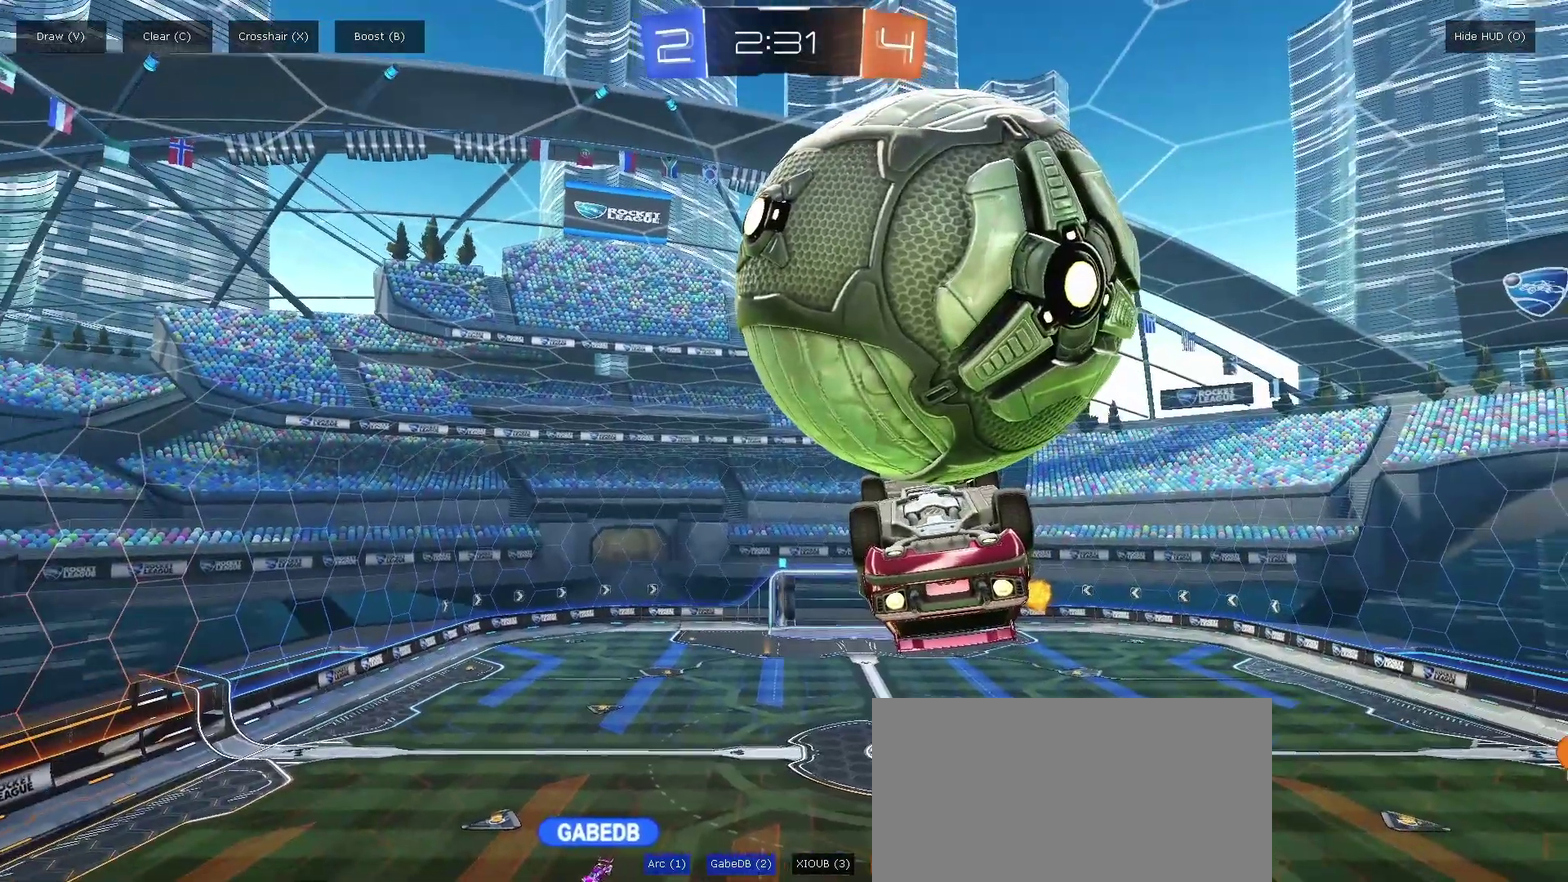
{"buttons": [], "left_stick": "center", "right_stick": "center", "events": [[317, "left_stick", "down"], [383, "left_stick", "center"]]}
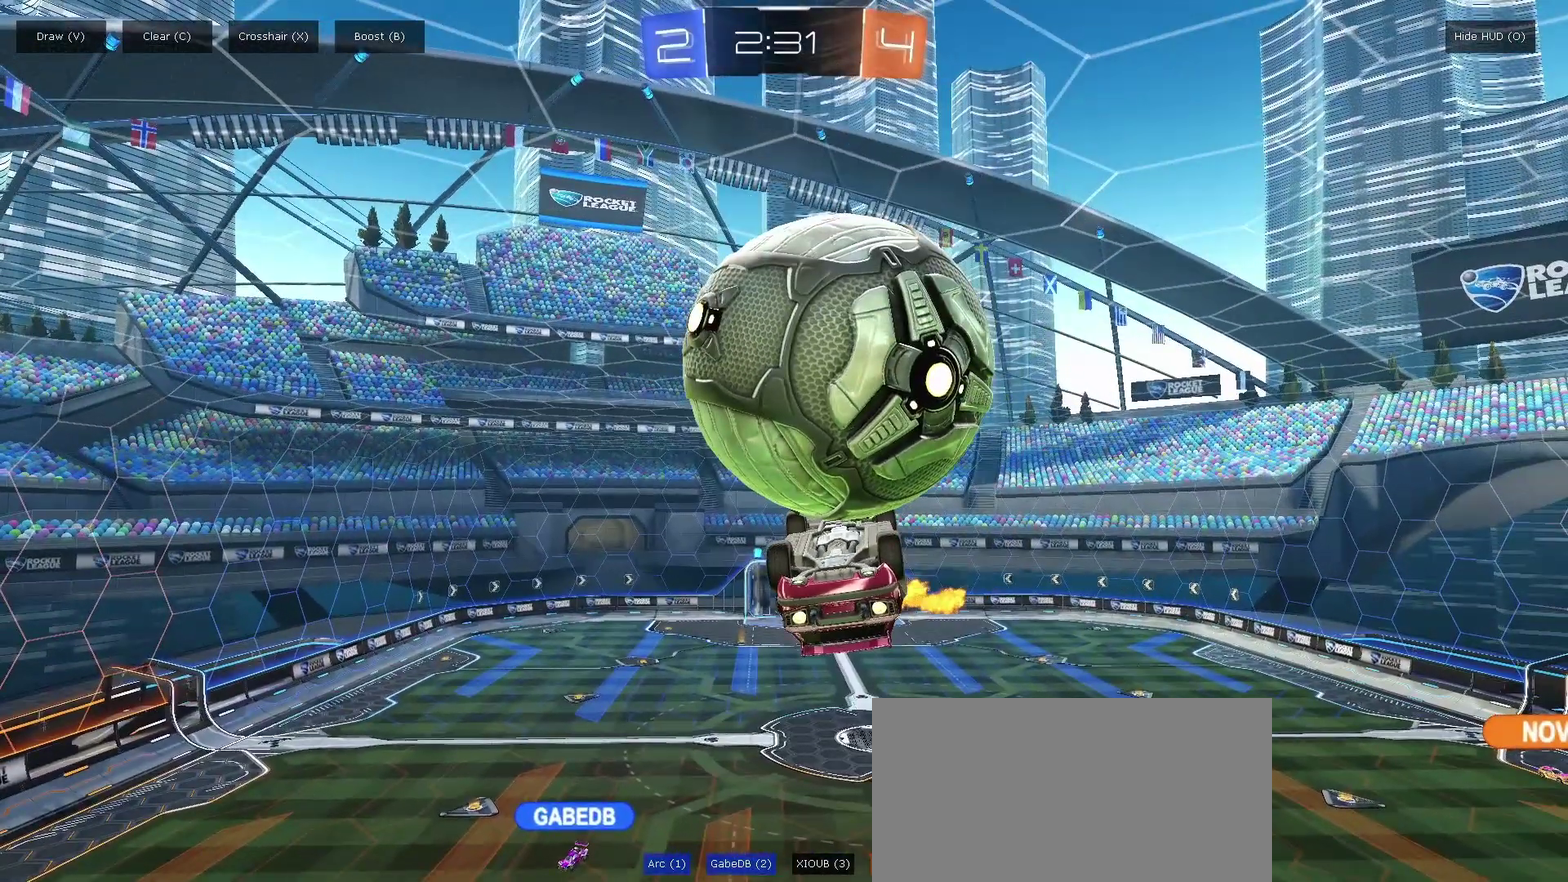
{"buttons": ["R2"], "left_stick": "center", "right_stick": "center", "events": [[317, "right_stick", "down-right"], [400, "R2", "down"], [417, "right_stick", "center"]]}
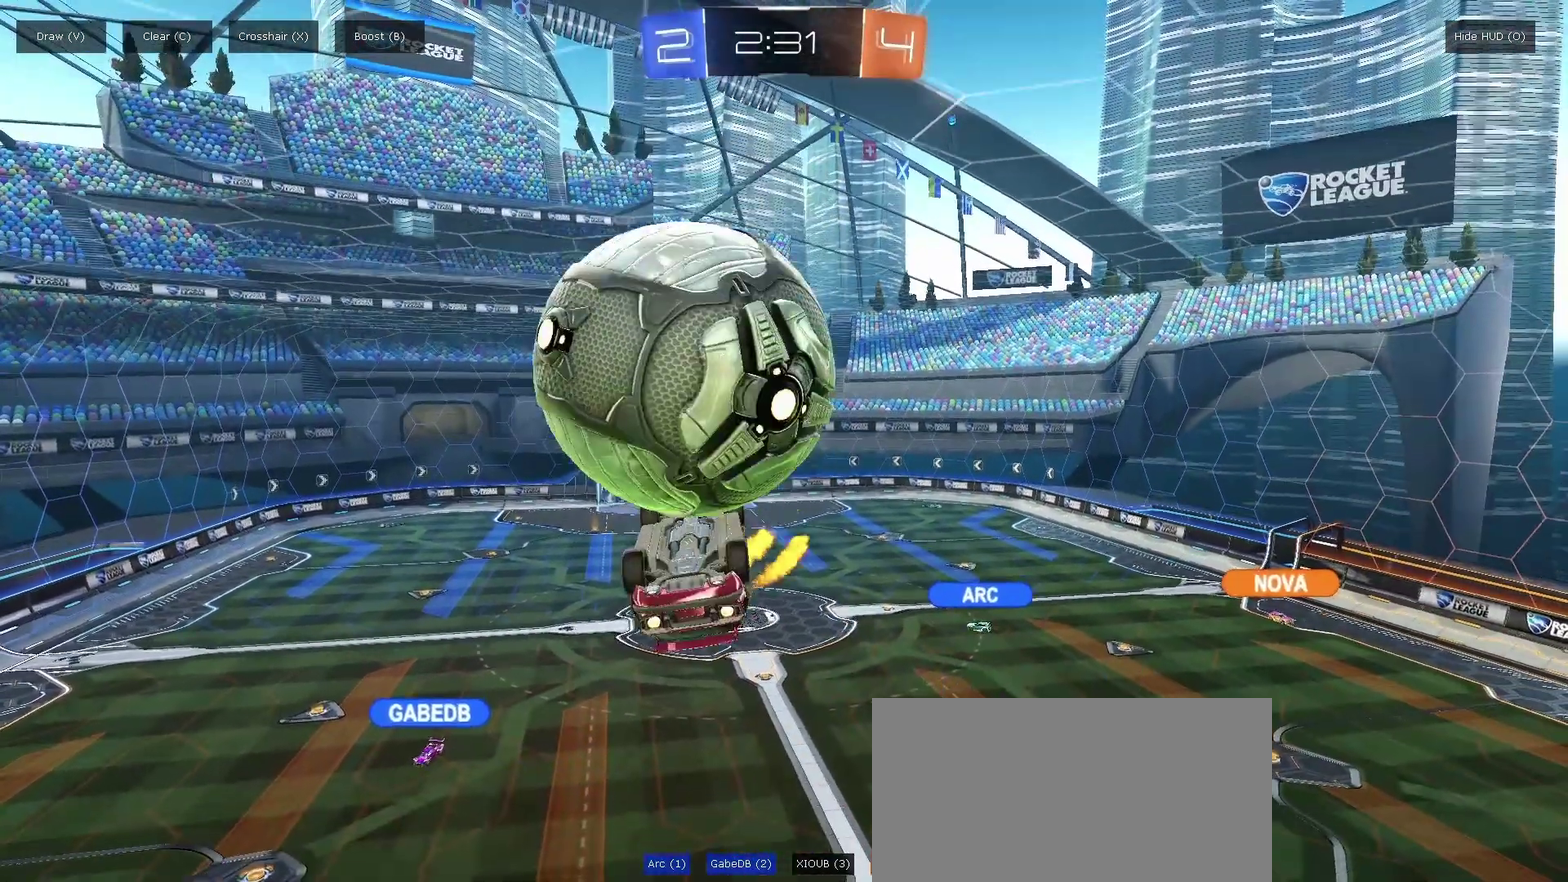
{"buttons": [], "left_stick": "center", "right_stick": "center", "events": [[17, "R2", "up"]]}
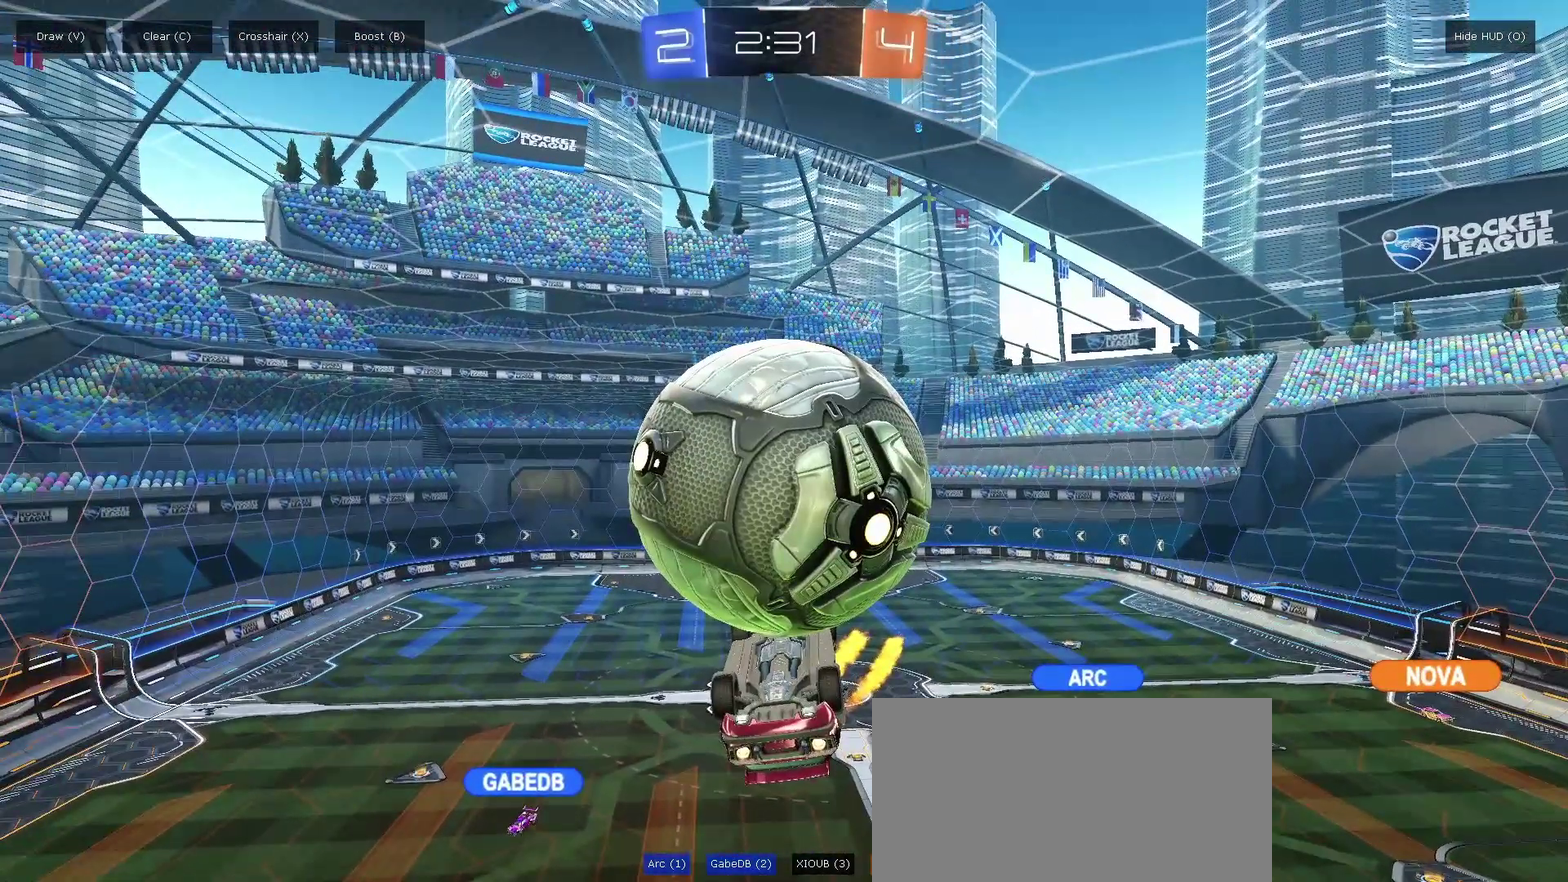
{"buttons": [], "left_stick": "center", "right_stick": "center", "events": [[317, "R2", "down"], [383, "R2", "up"]]}
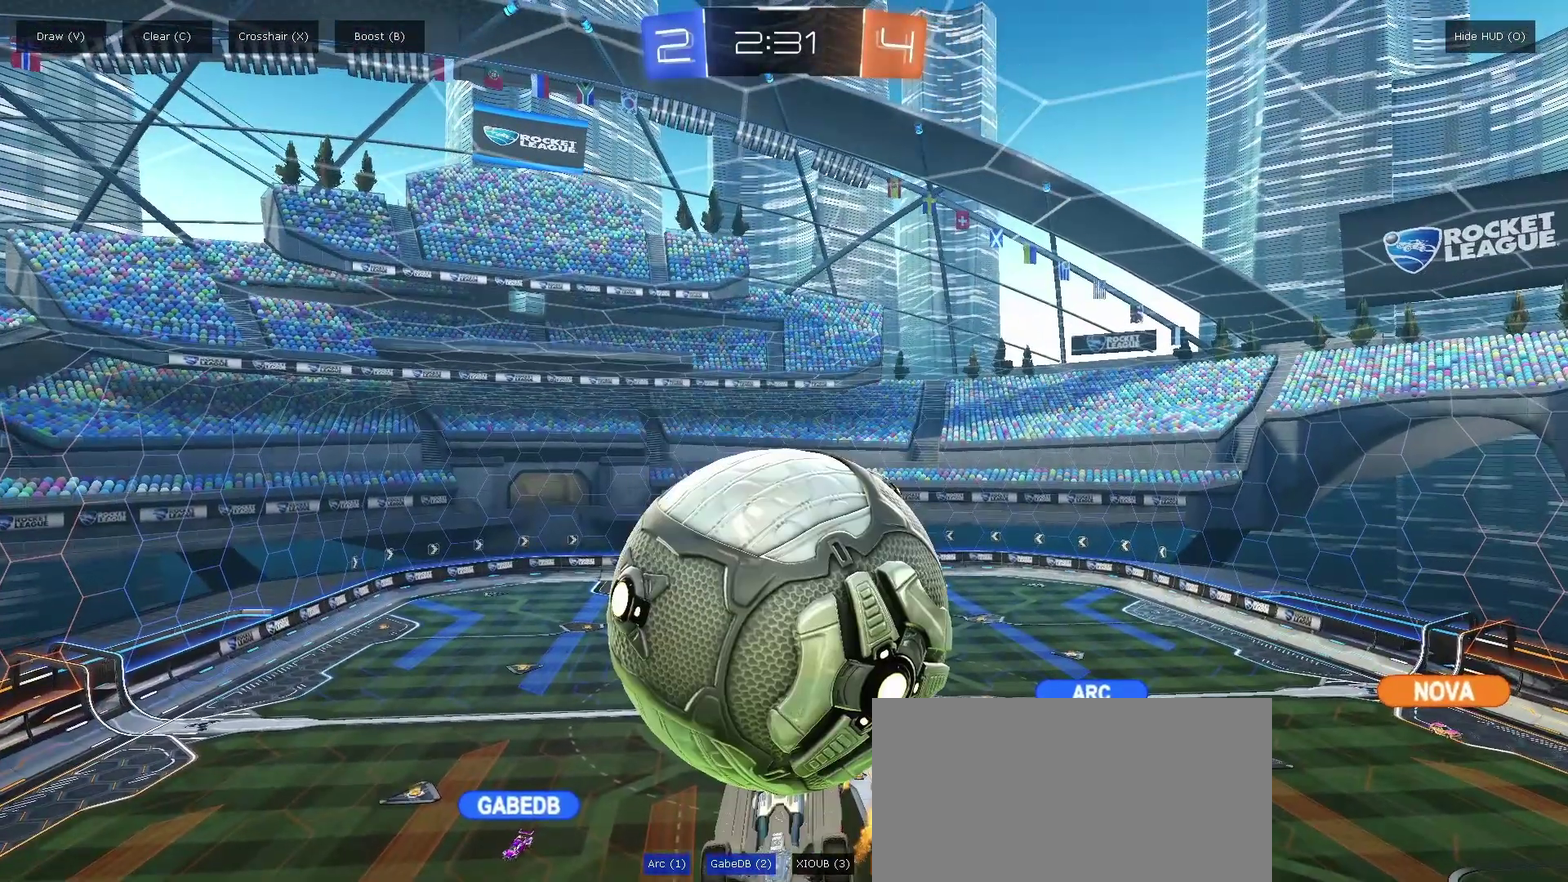
{"buttons": ["CROSS"], "left_stick": "center", "right_stick": "center", "events": [[83, "left_stick", "up-left"], [167, "left_stick", "center"], [467, "CROSS", "down"]]}
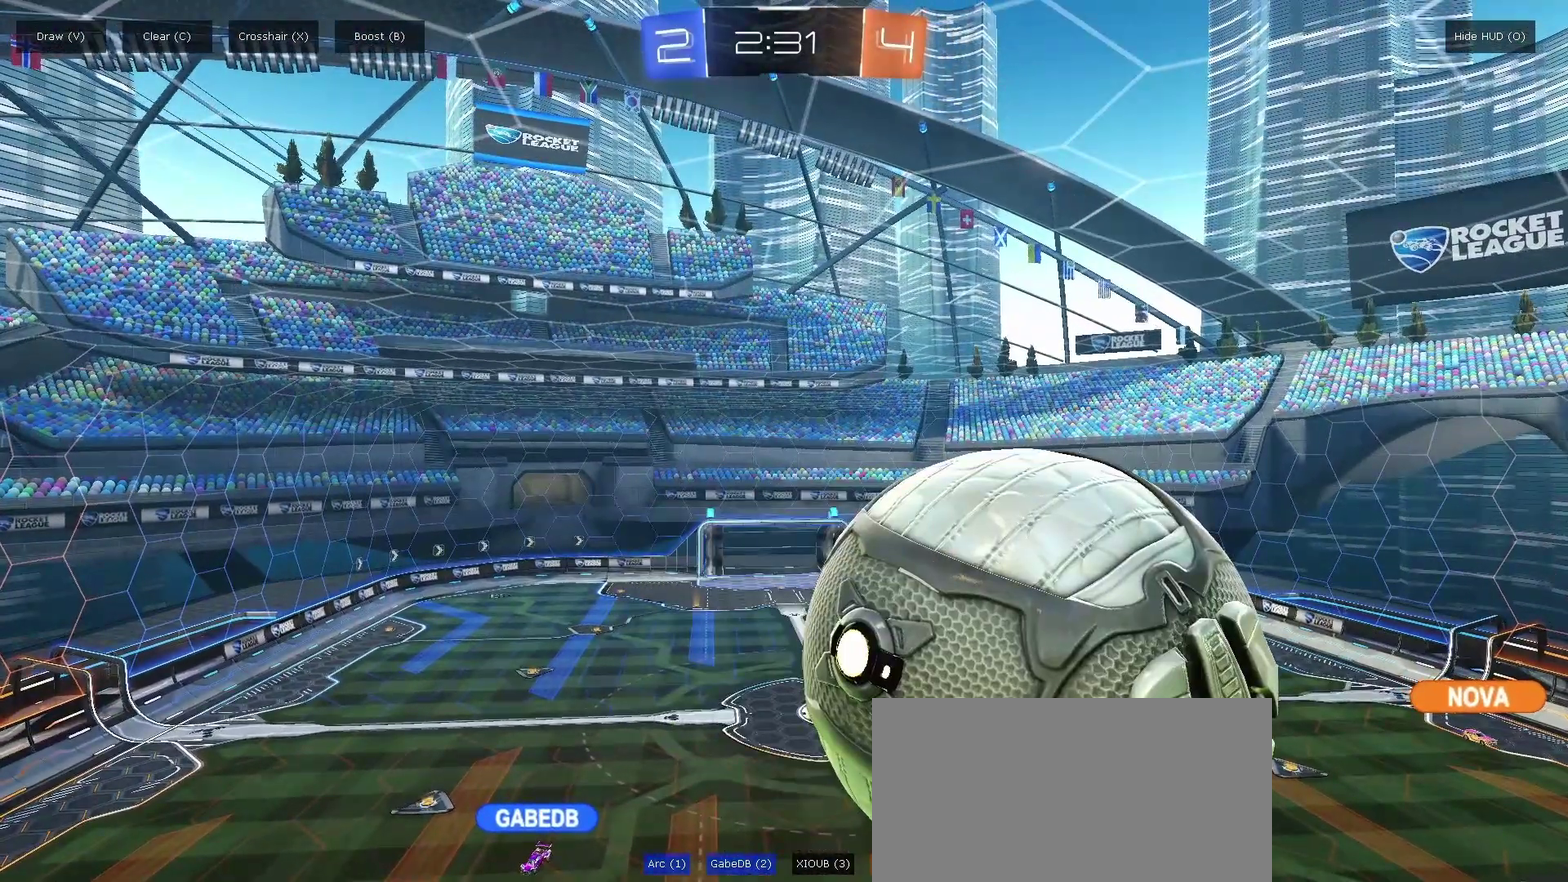
{"buttons": [], "left_stick": "center", "right_stick": "center", "events": [[67, "CROSS", "up"]]}
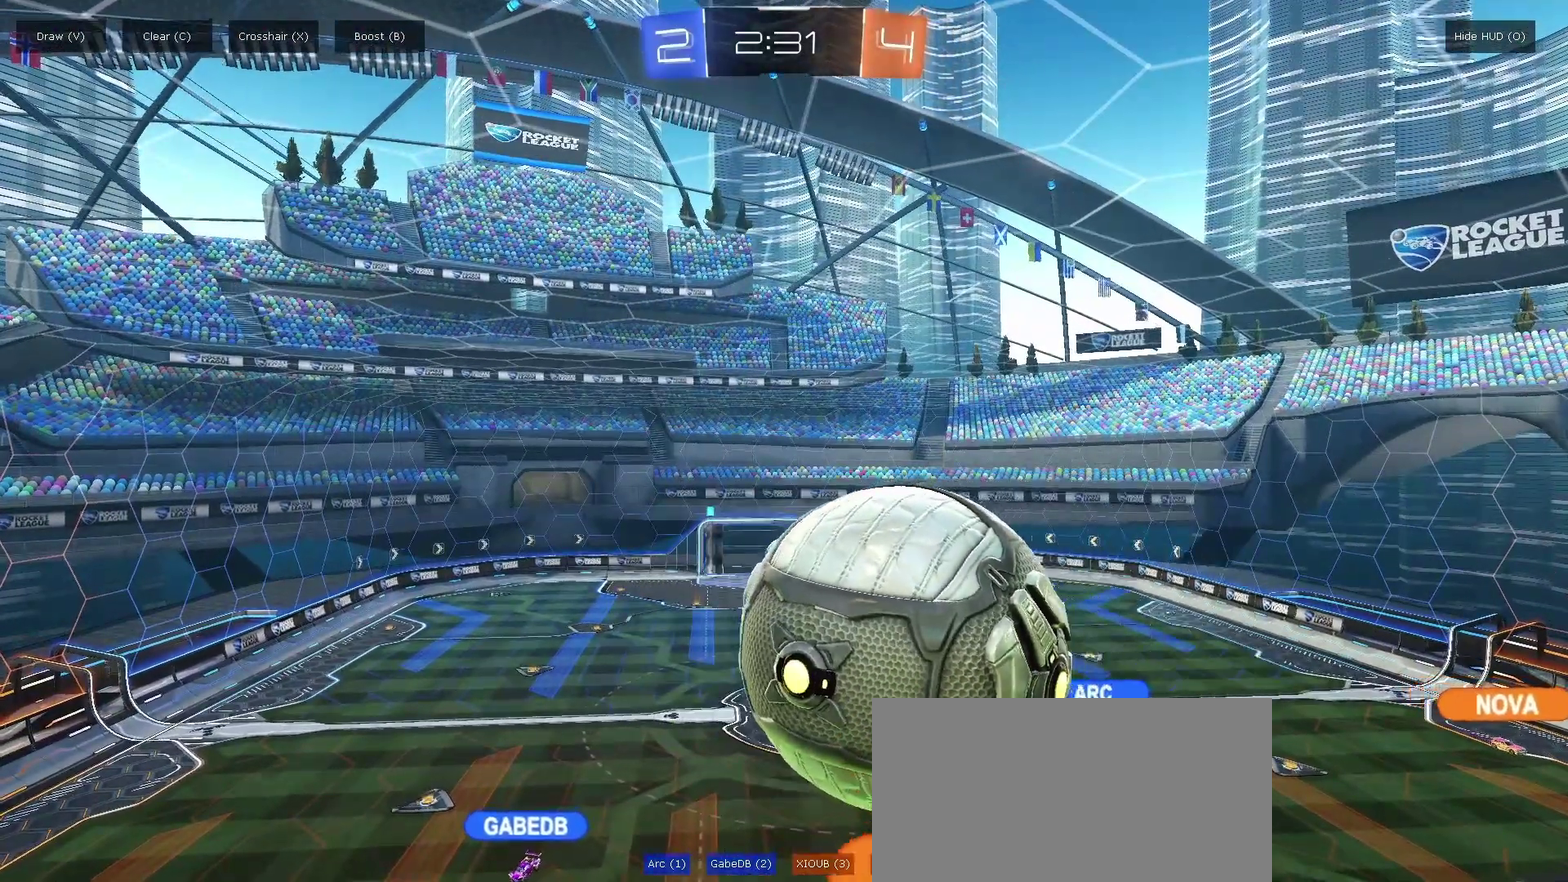
{"buttons": [], "left_stick": "center", "right_stick": "center", "events": [[100, "right_stick", "down"], [150, "right_stick", "center"]]}
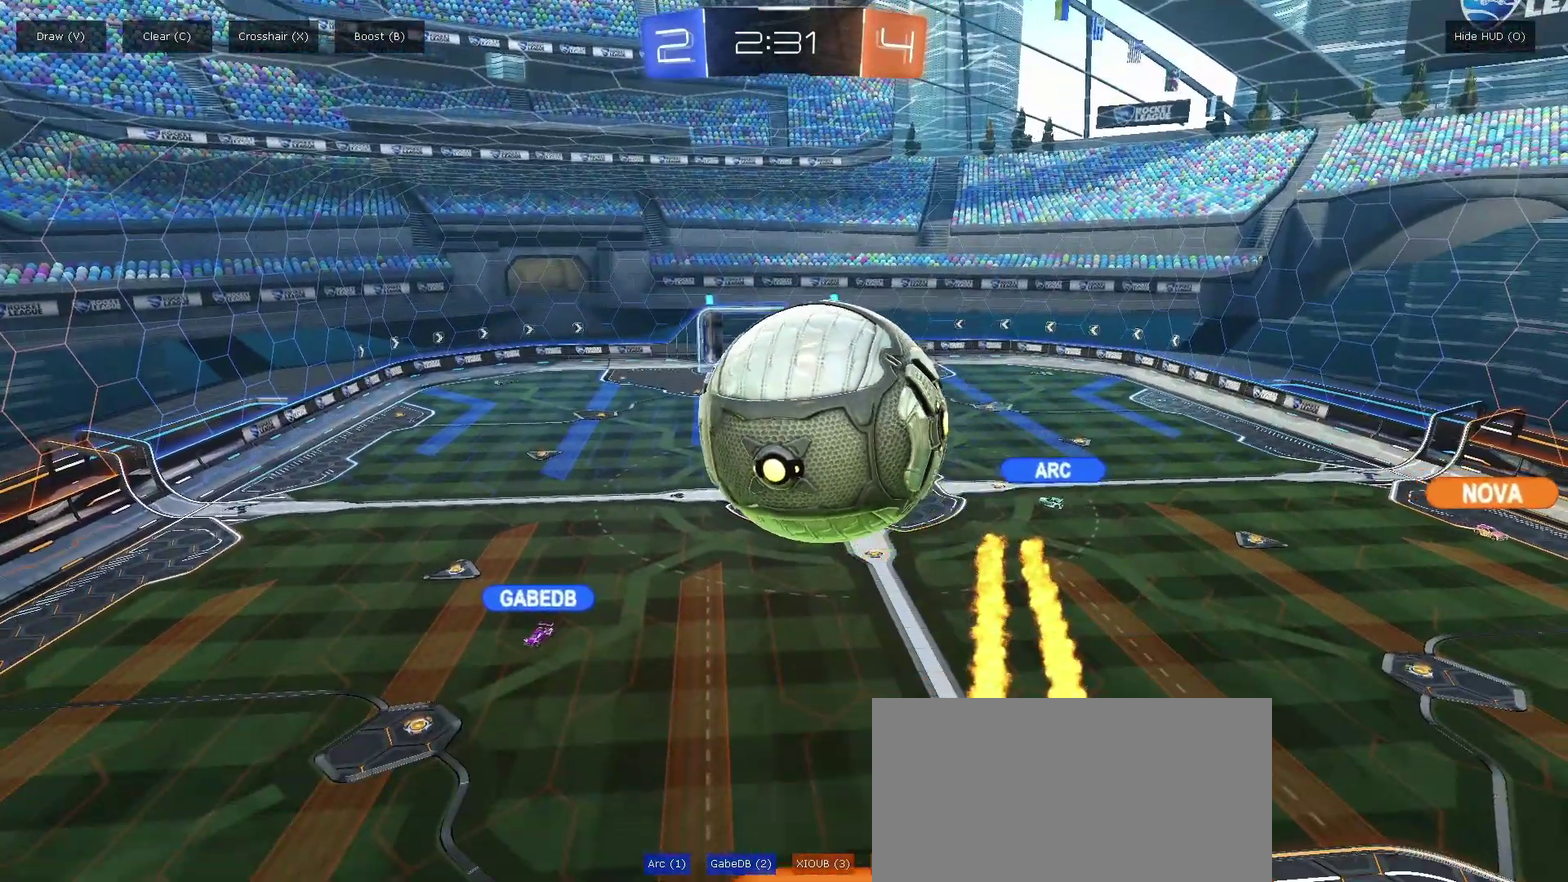
{"buttons": [], "left_stick": "center", "right_stick": "center", "events": [[400, "left_stick", "up-left"], [483, "left_stick", "center"]]}
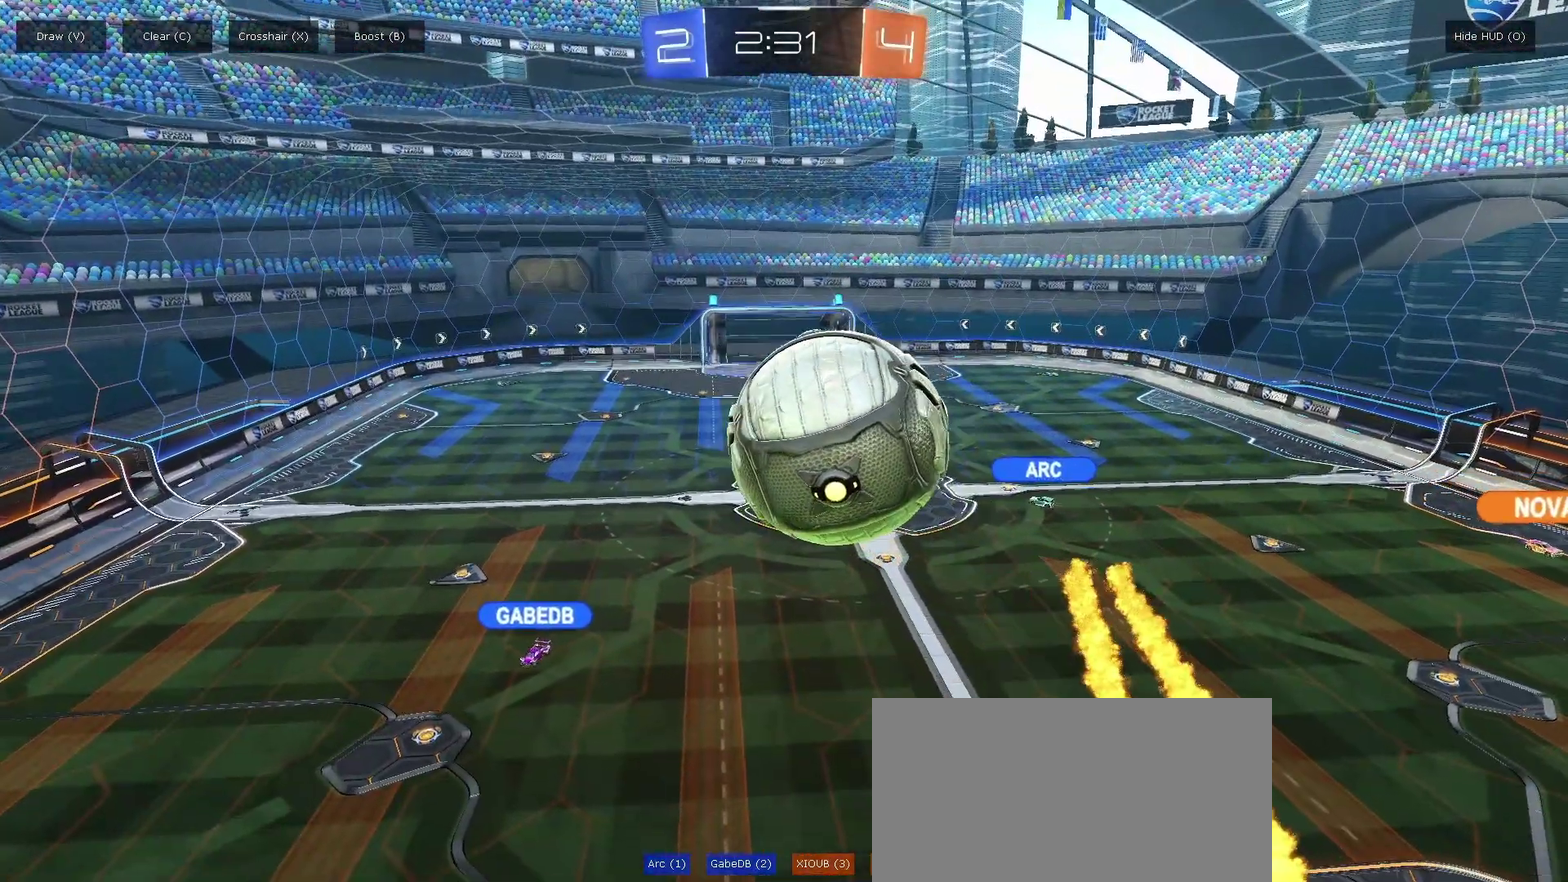
{"buttons": ["CROSS"], "left_stick": "center", "right_stick": "center", "events": [[500, "CROSS", "down"]]}
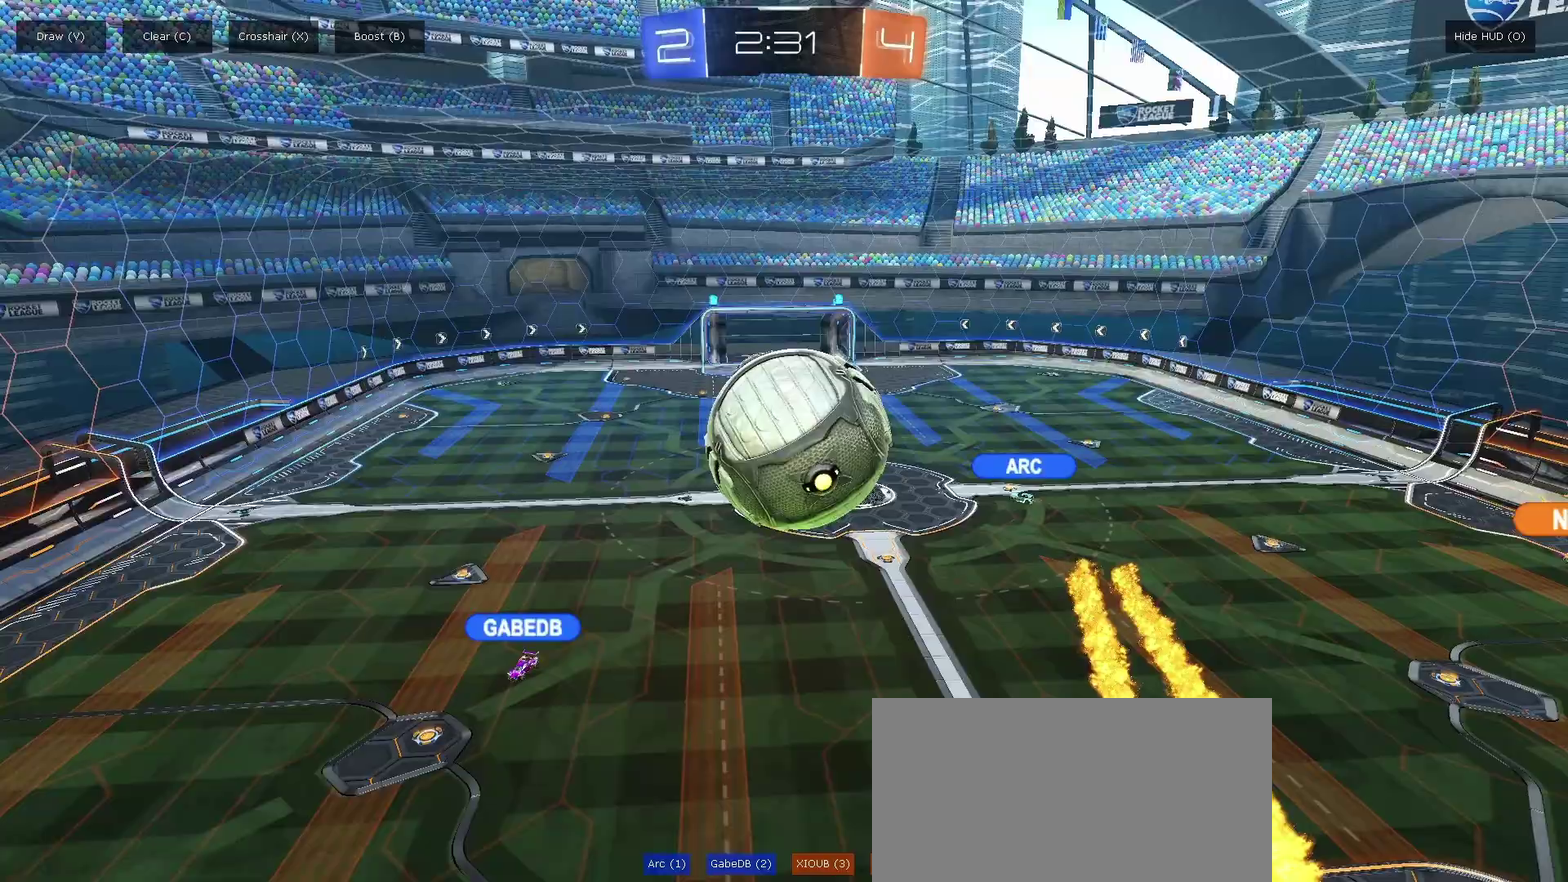
{"buttons": ["CROSS"], "left_stick": "center", "right_stick": "center", "events": []}
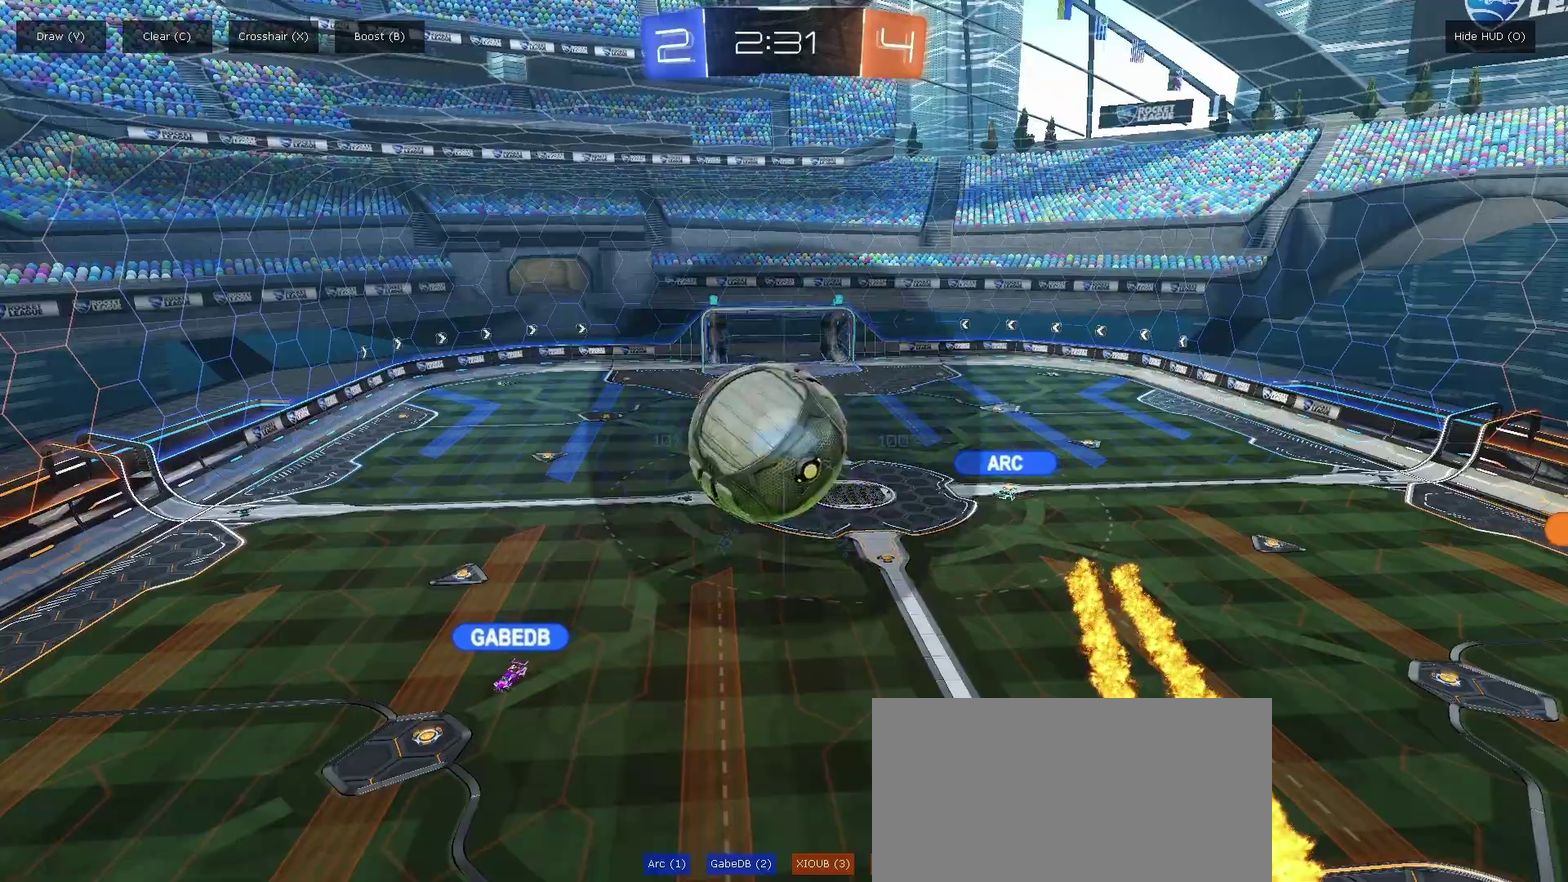
{"buttons": [], "left_stick": "center", "right_stick": "center", "events": [[83, "left_stick", "right"], [317, "CROSS", "up"], [417, "left_stick", "center"]]}
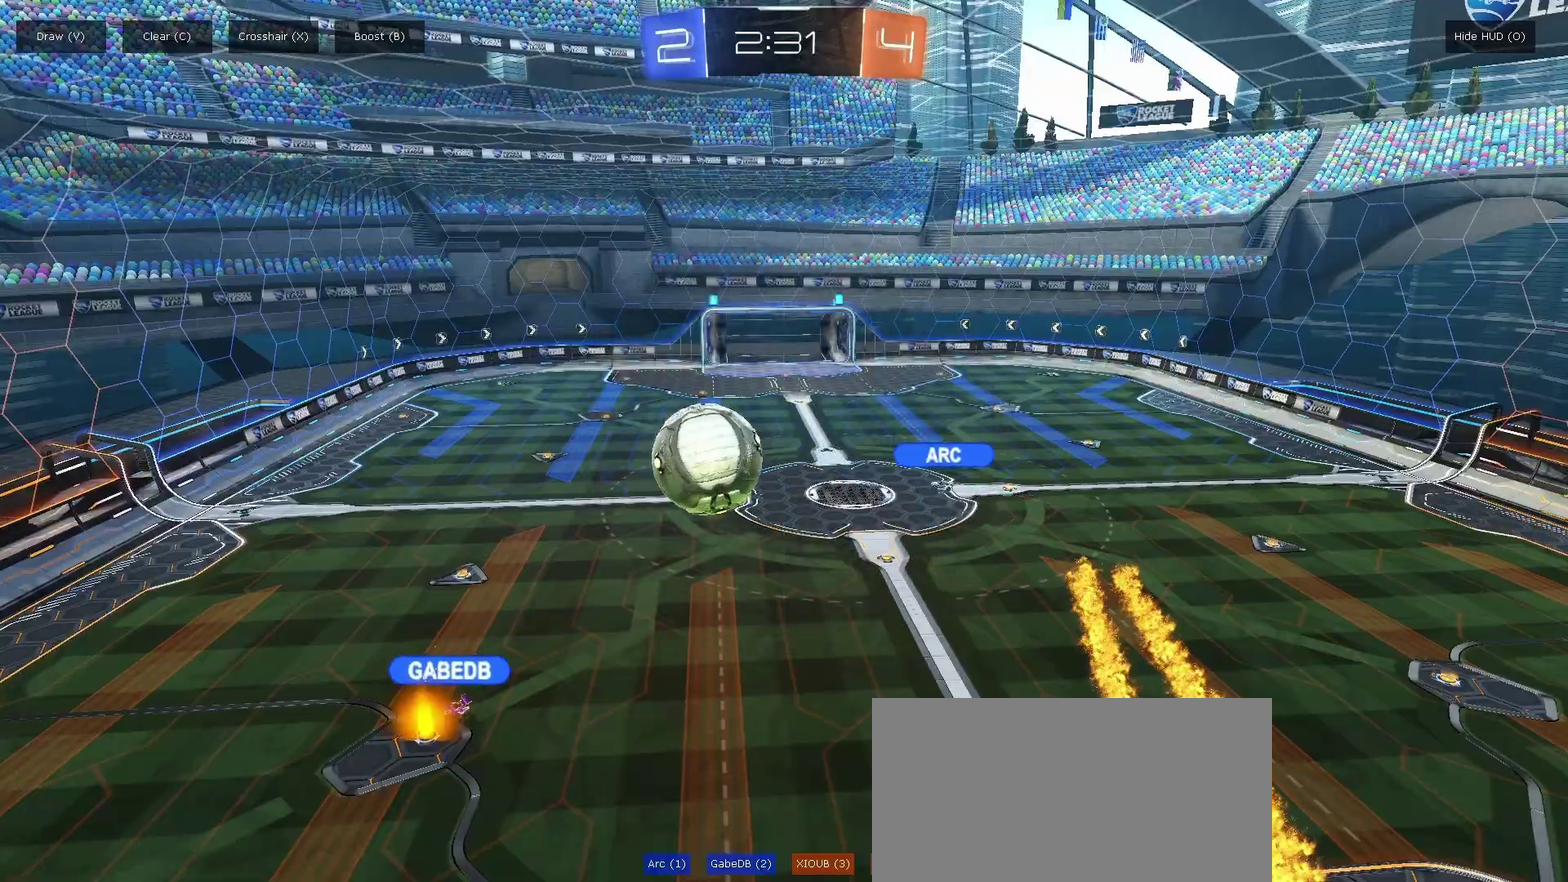
{"buttons": [], "left_stick": "down-left", "right_stick": "center", "events": [[250, "left_stick", "down"], [333, "left_stick", "down-left"]]}
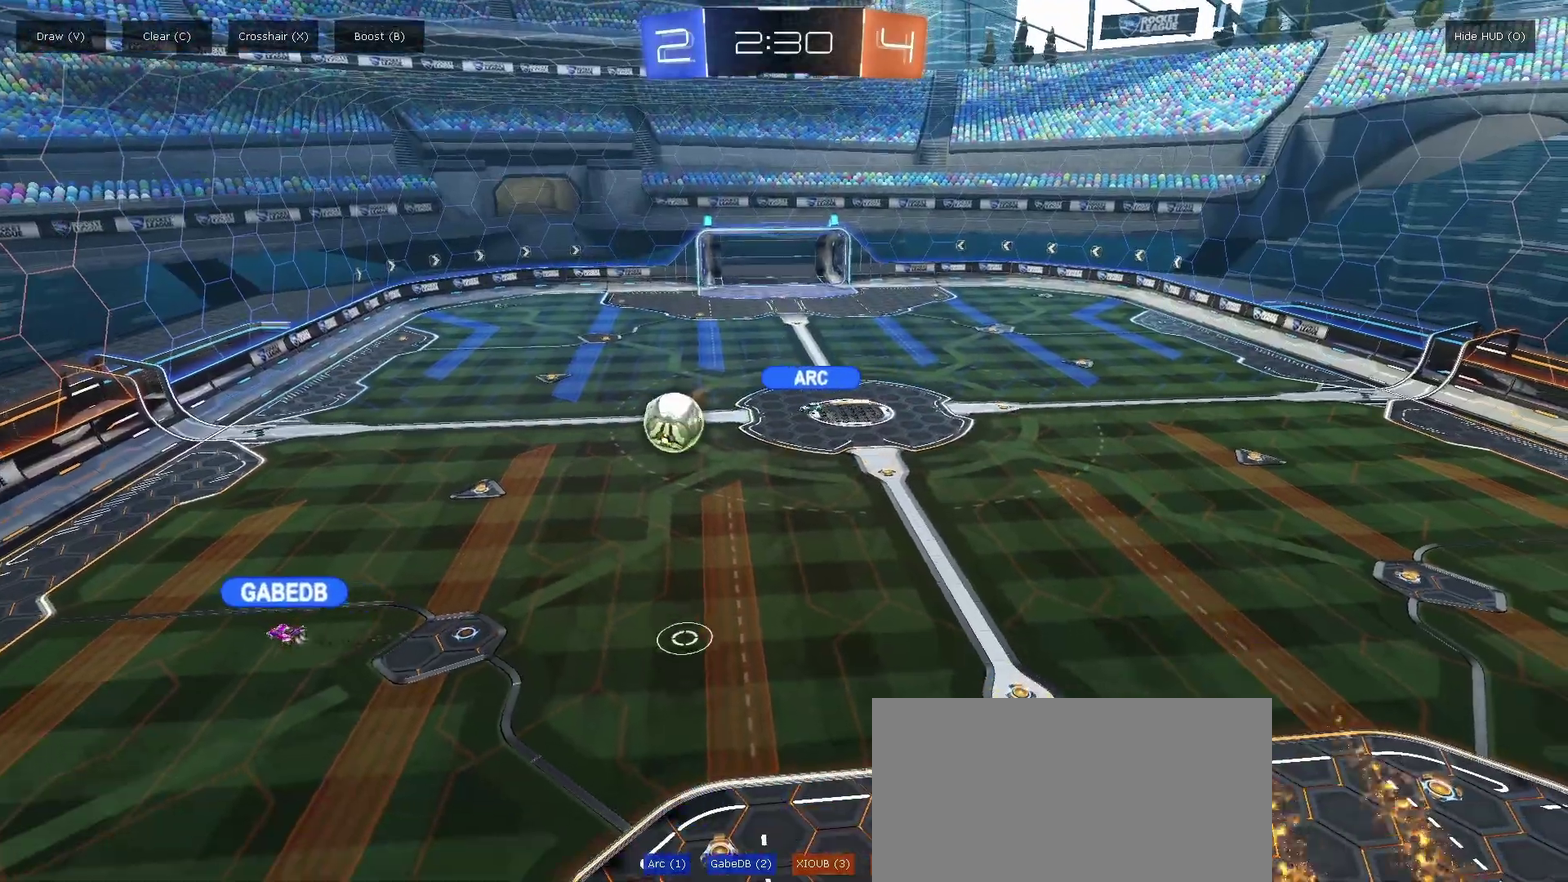
{"buttons": ["TRIANGLE"], "left_stick": "center", "right_stick": "center", "events": [[17, "left_stick", "center"], [133, "TRIANGLE", "down"], [183, "TRIANGLE", "up"], [283, "TRIANGLE", "down"], [350, "TRIANGLE", "up"], [400, "TRIANGLE", "down"]]}
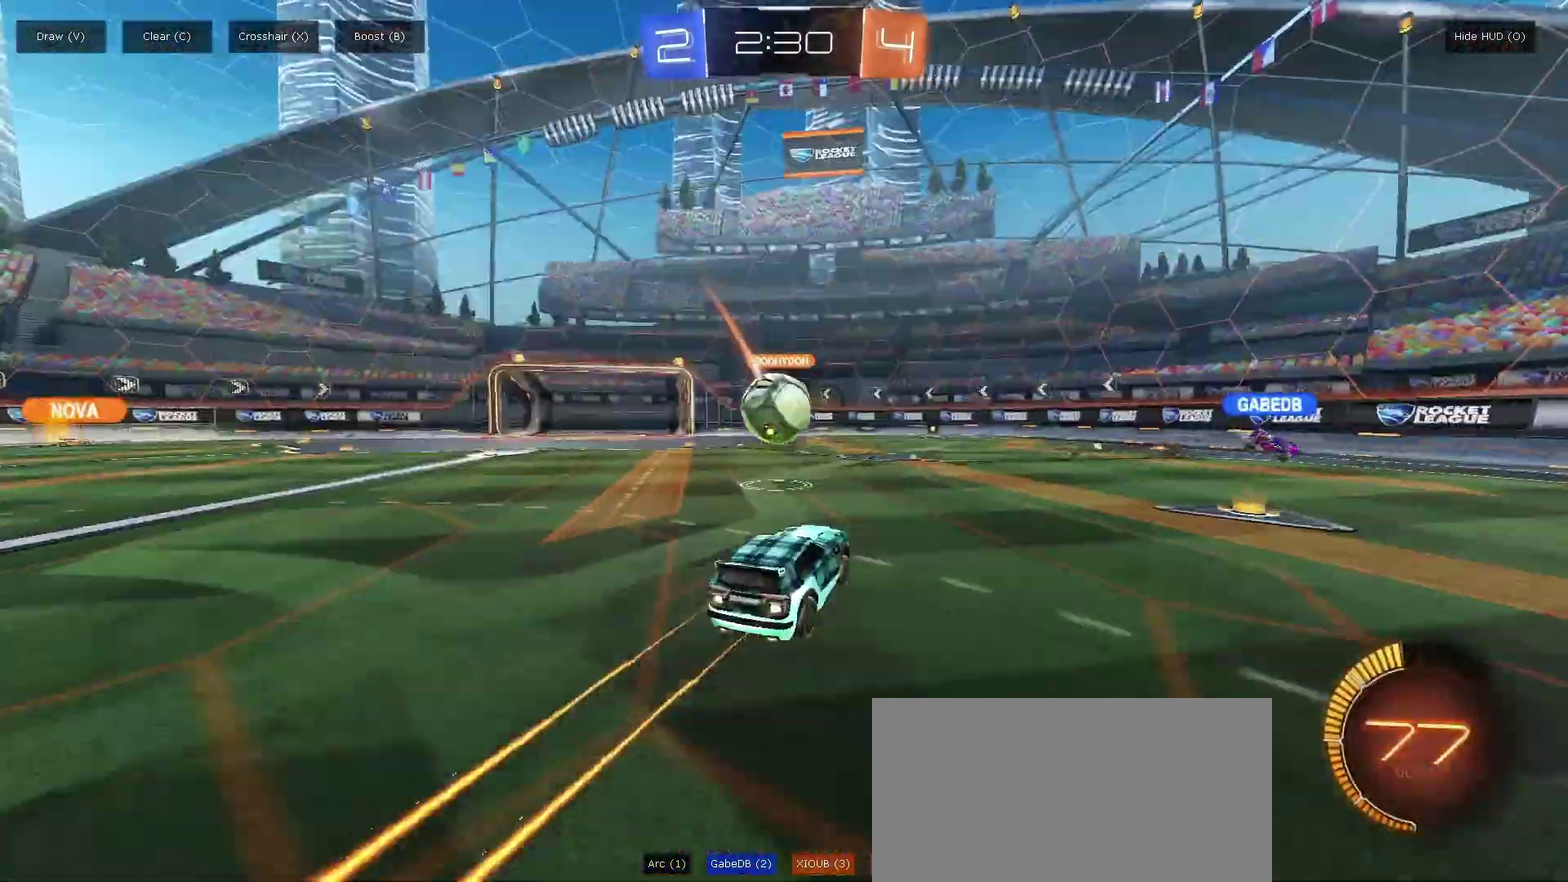
{"buttons": [], "left_stick": "center", "right_stick": "center", "events": [[17, "TRIANGLE", "up"], [383, "DPAD_LEFT", "down"], [467, "DPAD_LEFT", "up"]]}
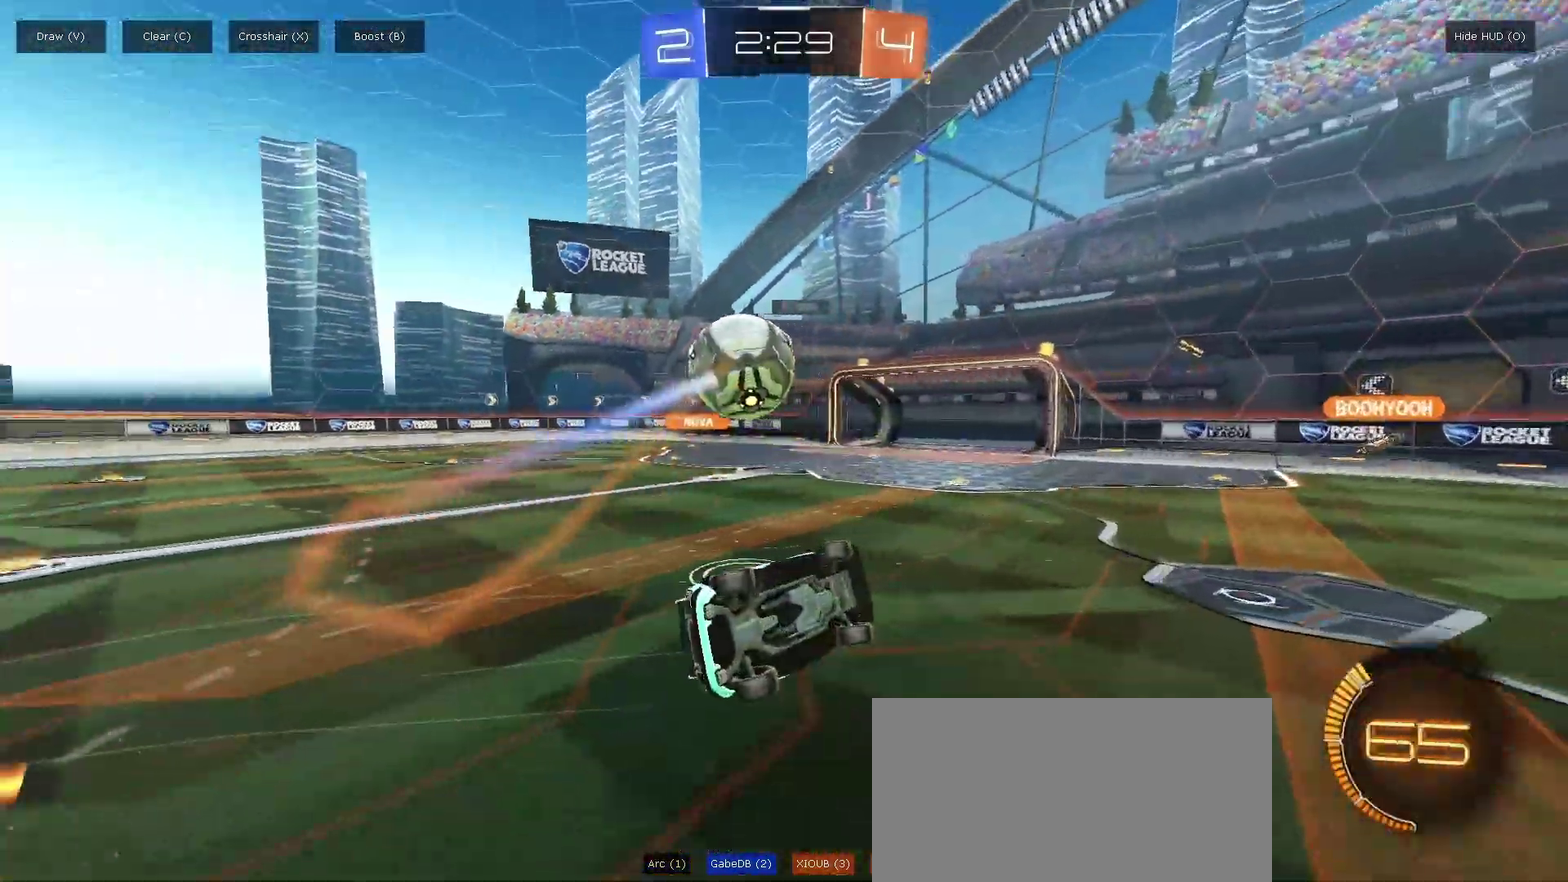
{"buttons": [], "left_stick": "center", "right_stick": "center", "events": []}
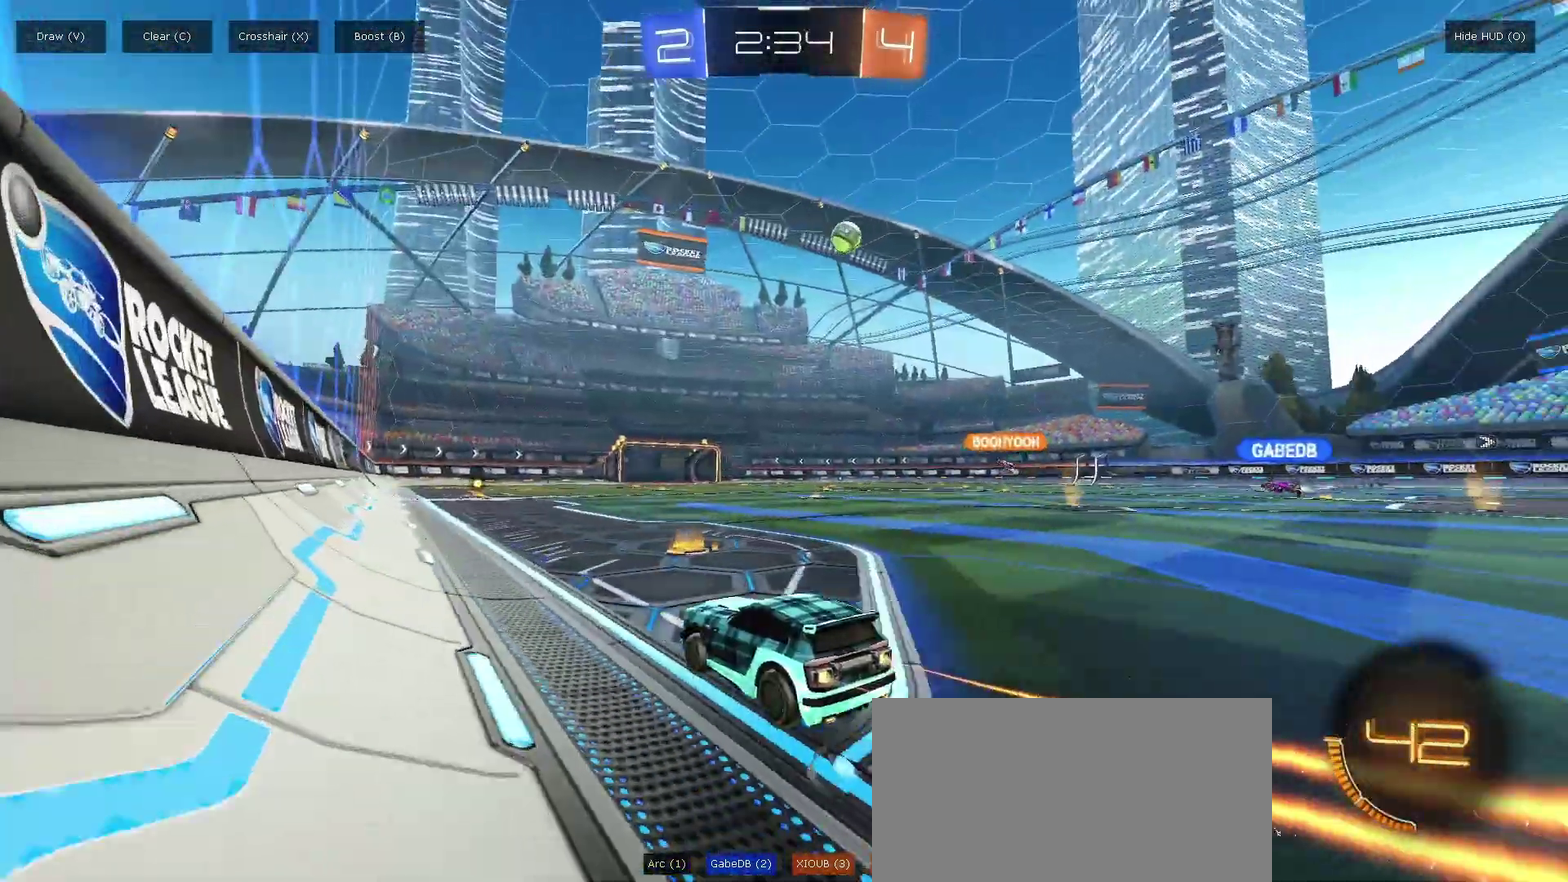
{"buttons": [], "left_stick": "center", "right_stick": "center", "events": []}
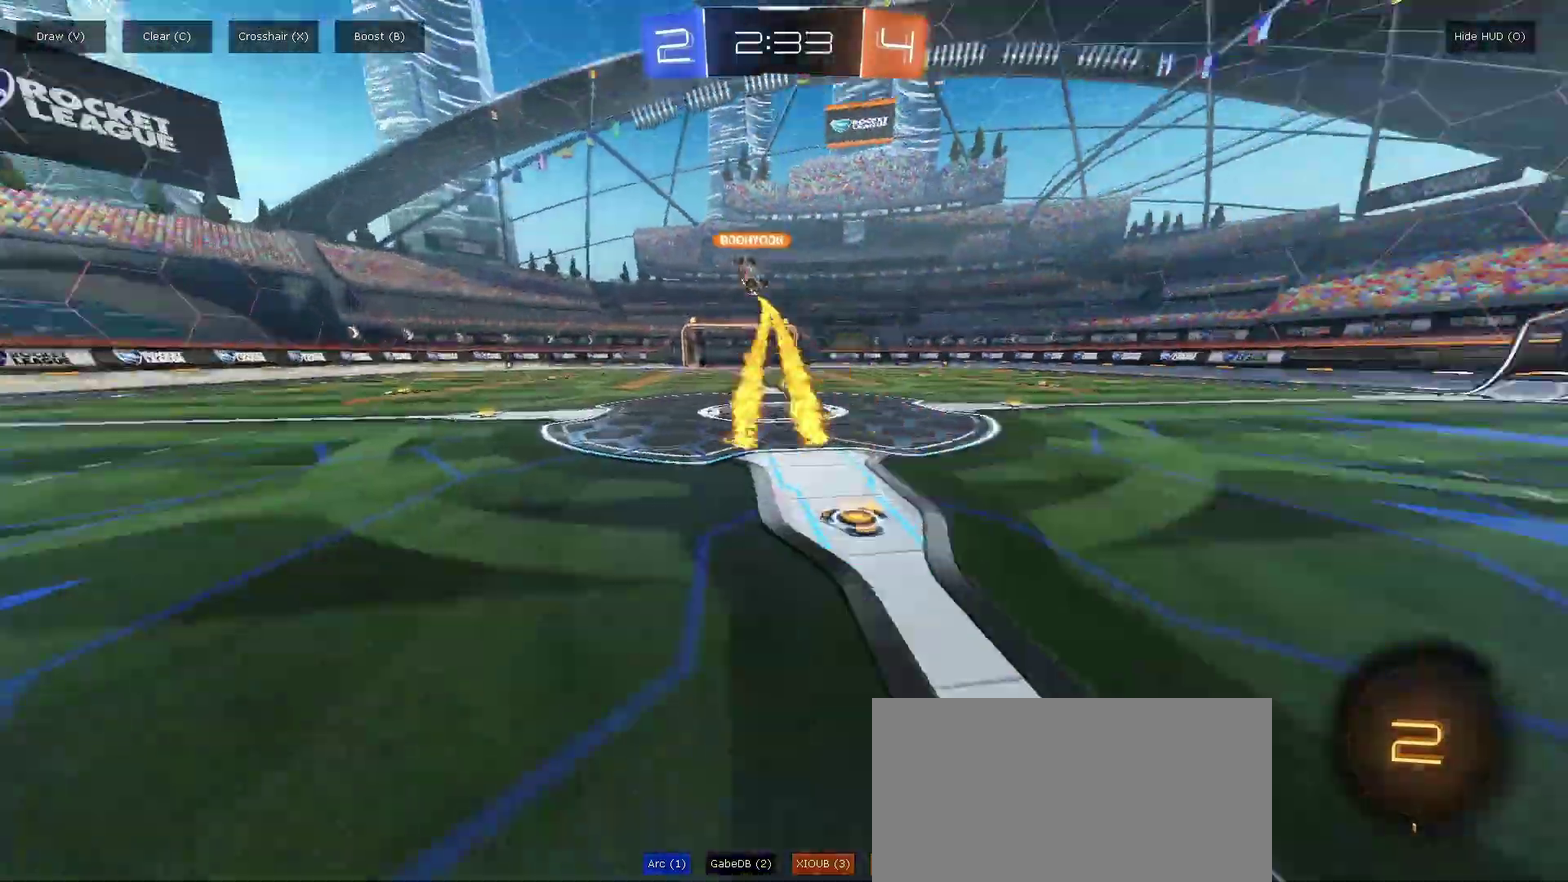
{"buttons": ["SQUARE"], "left_stick": "center", "right_stick": "center", "events": [[467, "SQUARE", "down"]]}
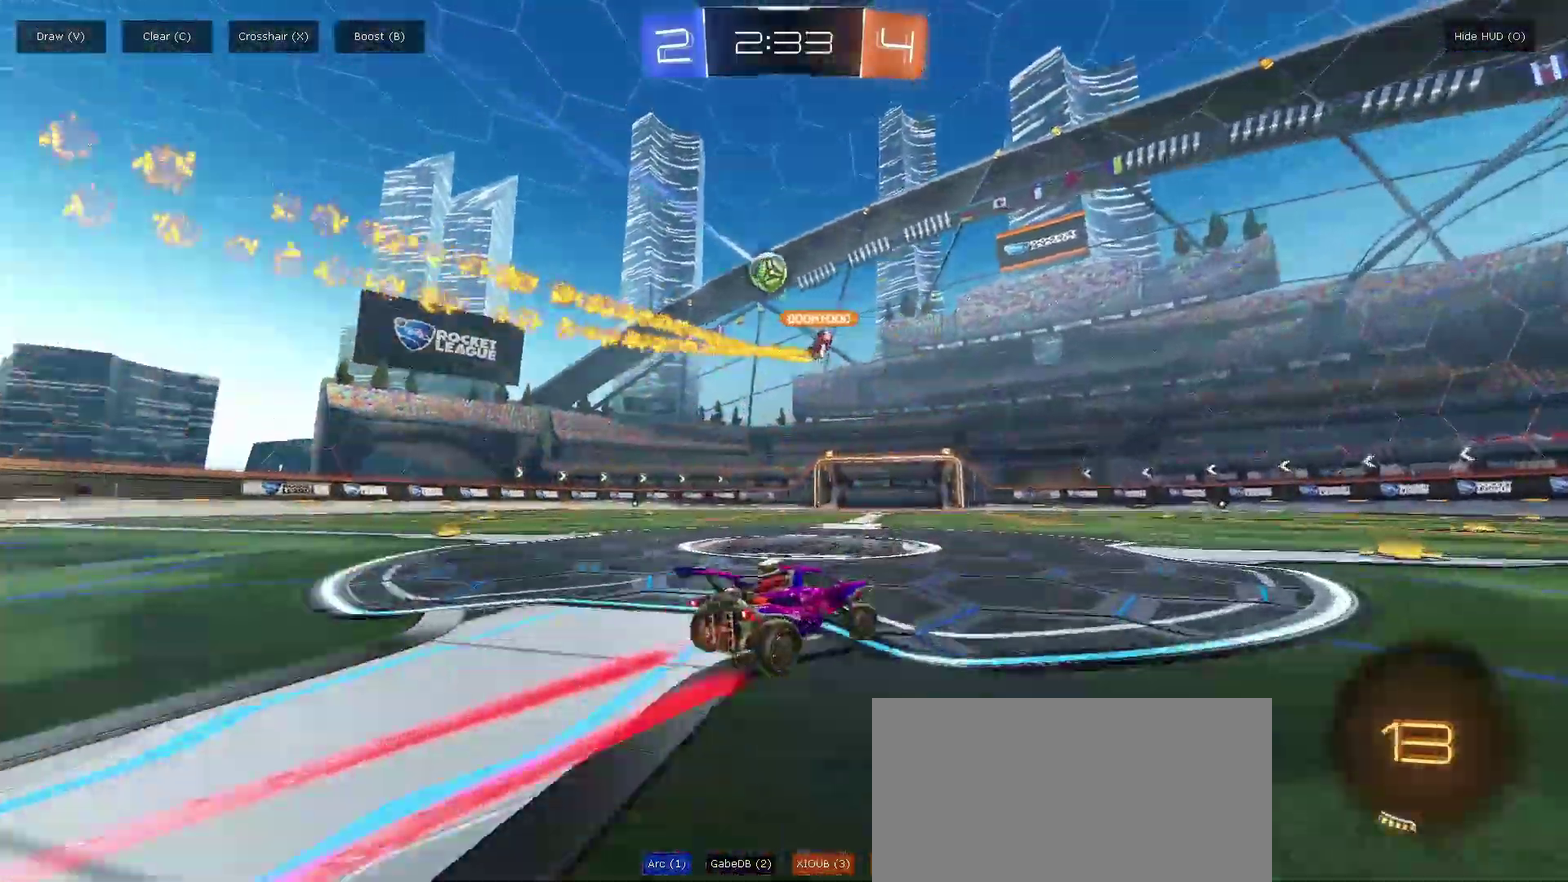
{"buttons": [], "left_stick": "center", "right_stick": "center", "events": [[33, "SQUARE", "up"]]}